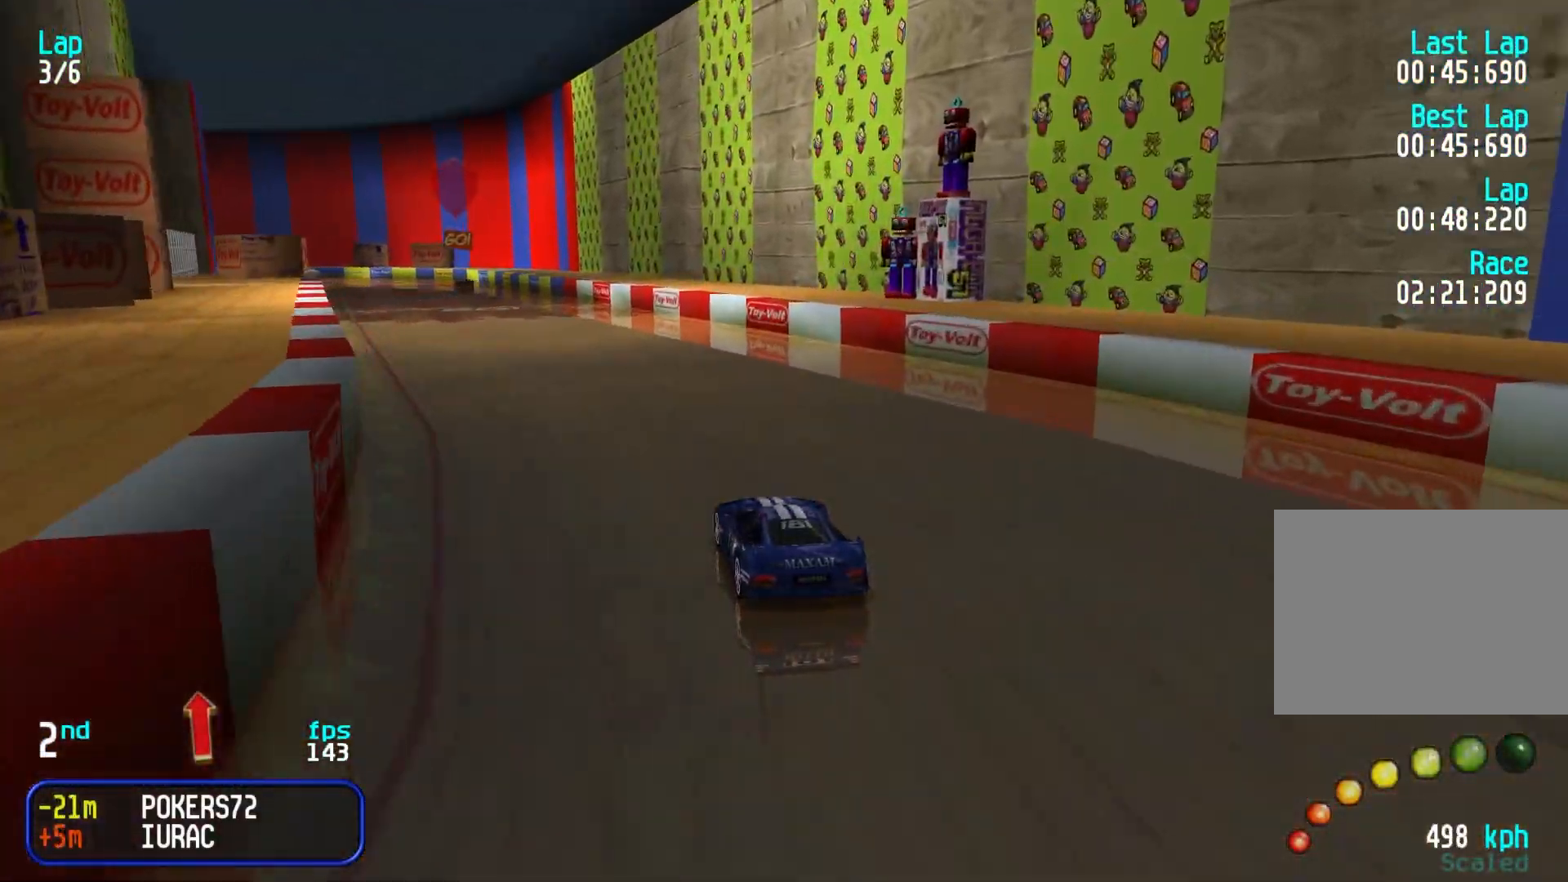
Gameplay with keyboard; each line is a JSON object with the keys held at the frame after it. "events" lists presses ("down") and releases ("up") of "down", "left", "right" and "up" between this image and that frame as [ms after this image, input, new state], when the widget could be followed in between. No other keys are recorded. Mouse input is not recorded.
{"keys": ["up"], "events": [[50, "left", "down"], [100, "left", "up"], [333, "left", "down"], [383, "left", "up"]]}
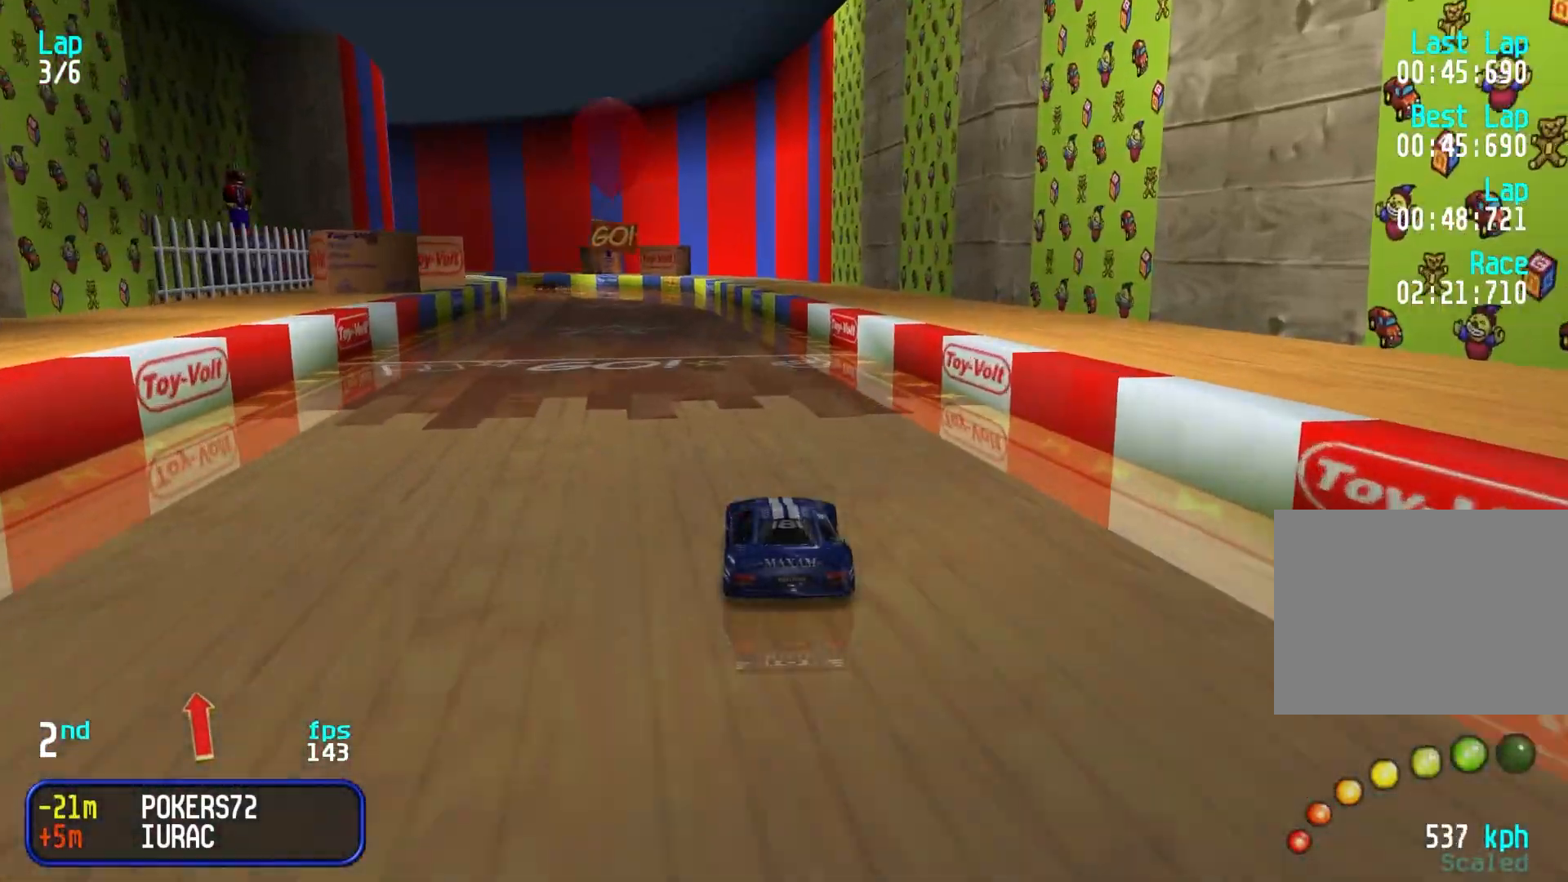
{"keys": ["up"], "events": [[217, "left", "down"], [267, "left", "up"]]}
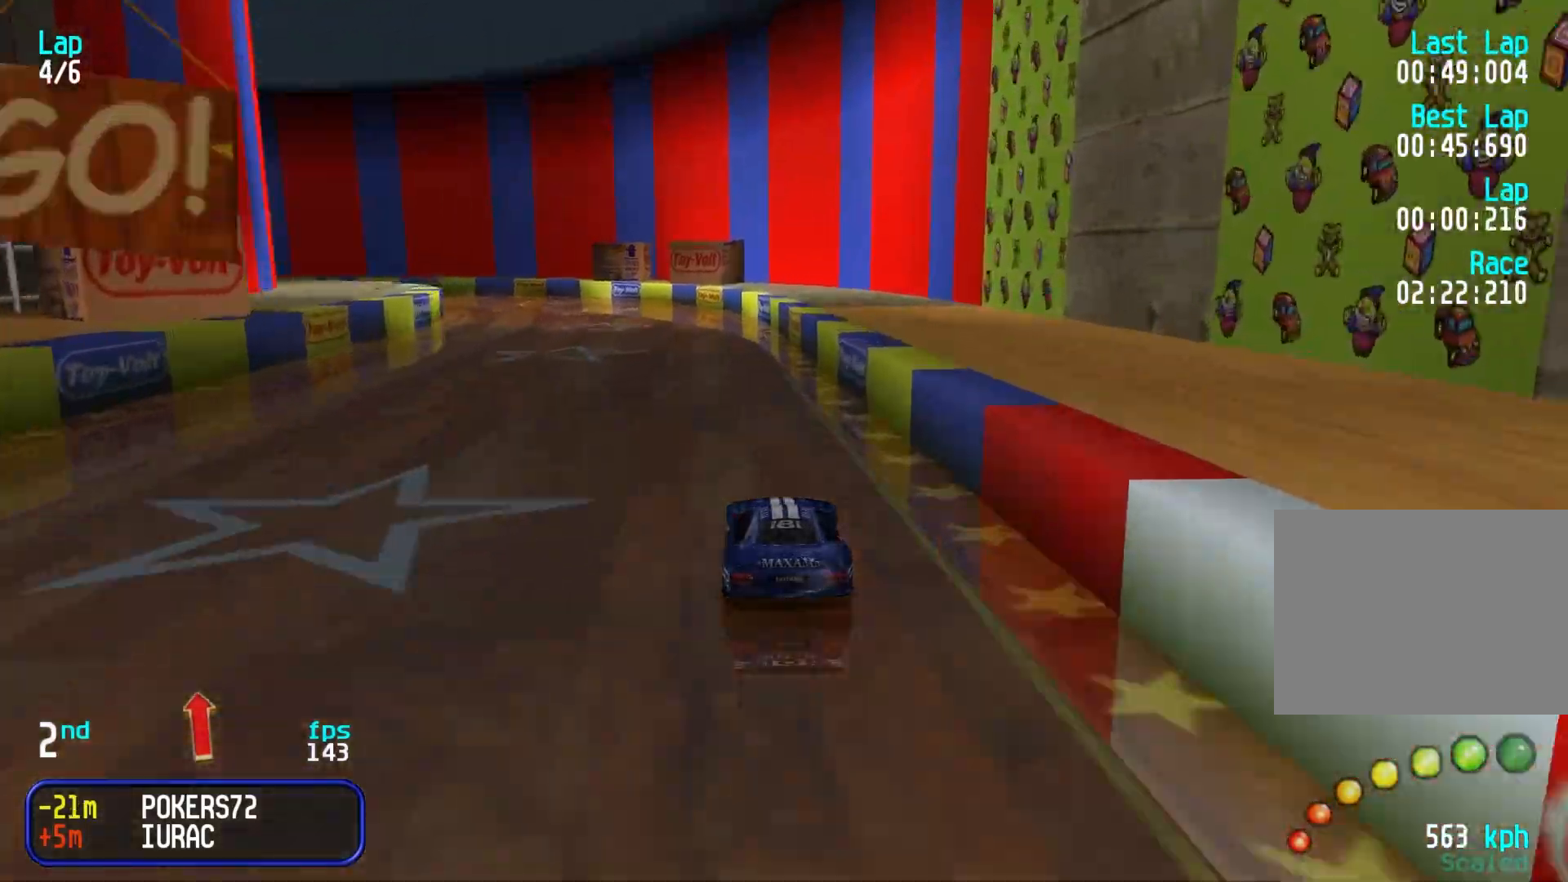
{"keys": ["up"], "events": [[33, "left", "down"], [133, "left", "up"], [233, "left", "down"], [283, "left", "up"], [367, "left", "down"], [467, "left", "up"]]}
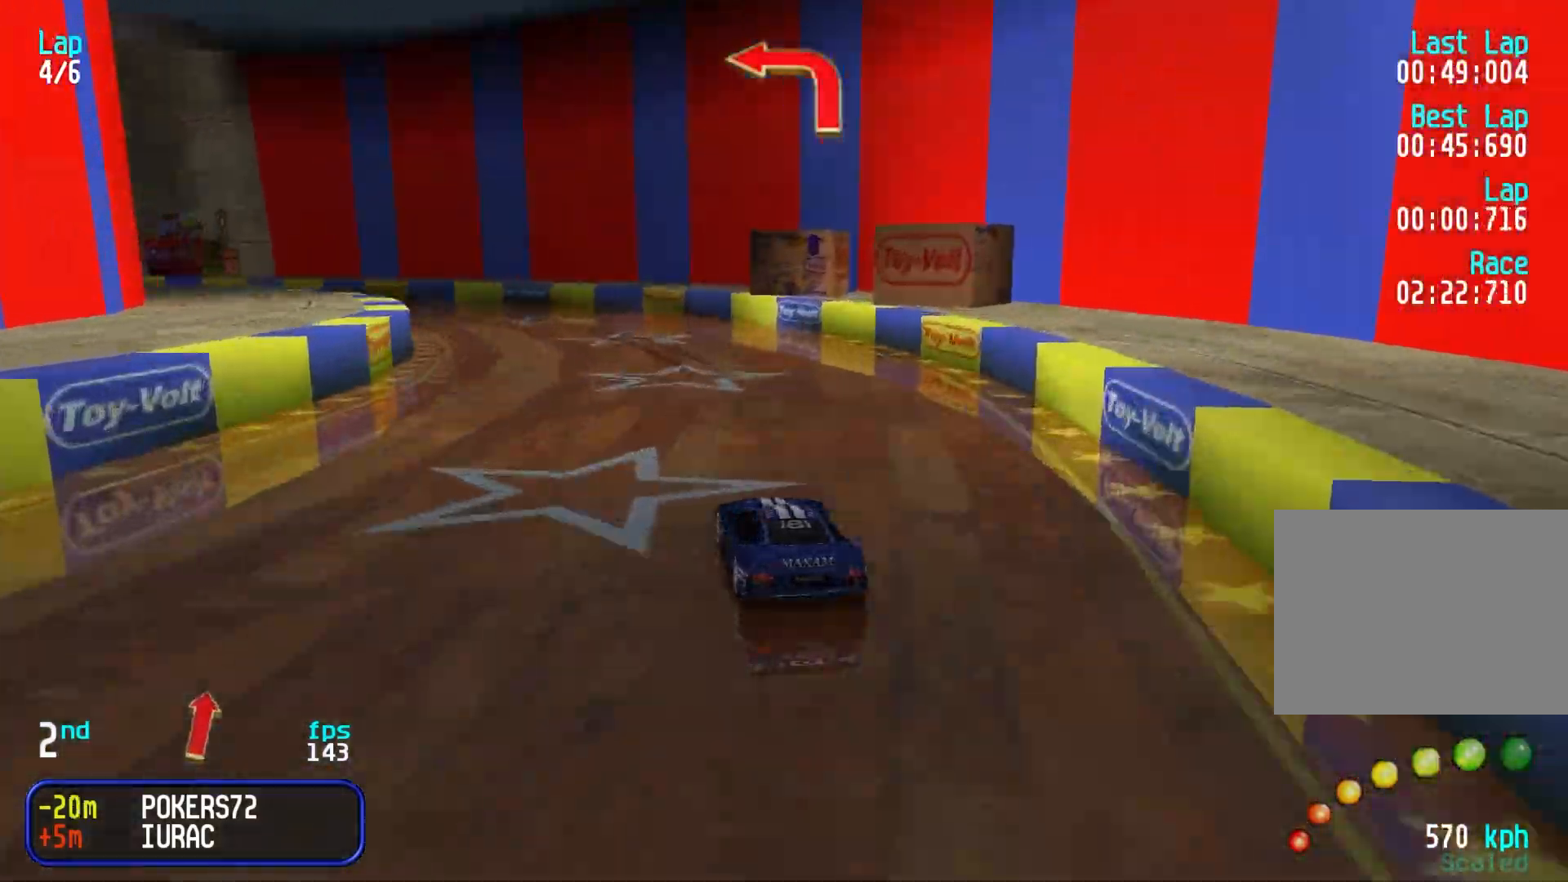
{"keys": ["left"], "events": [[17, "left", "down"], [100, "left", "up"], [200, "left", "down"], [283, "up", "up"], [433, "up", "down"], [483, "up", "up"]]}
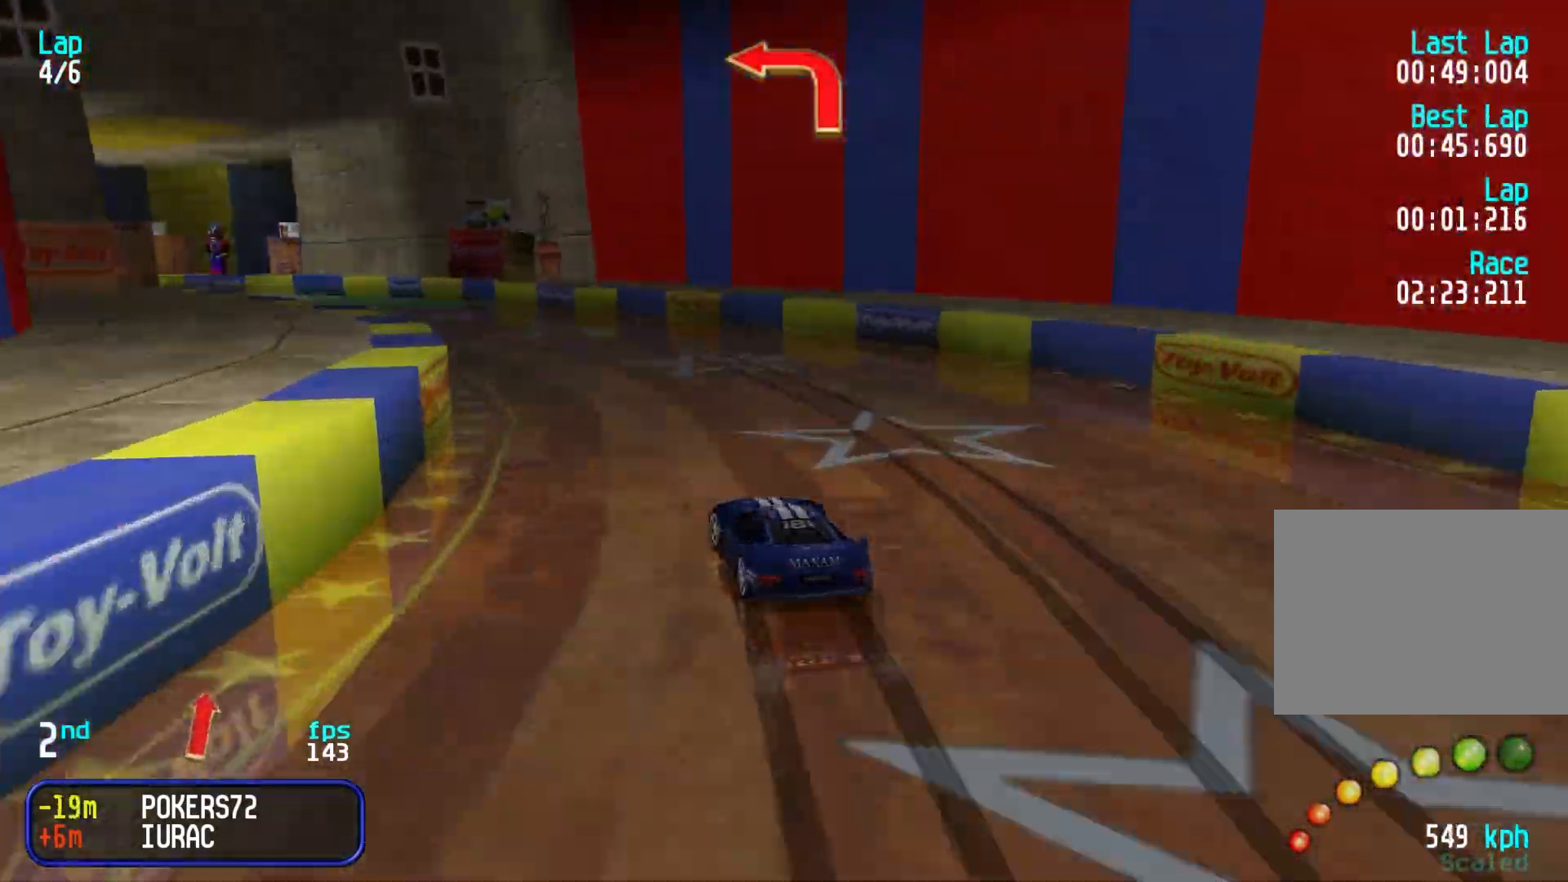
{"keys": ["up"], "events": [[67, "up", "down"], [117, "left", "up"], [167, "left", "down"], [400, "left", "up"]]}
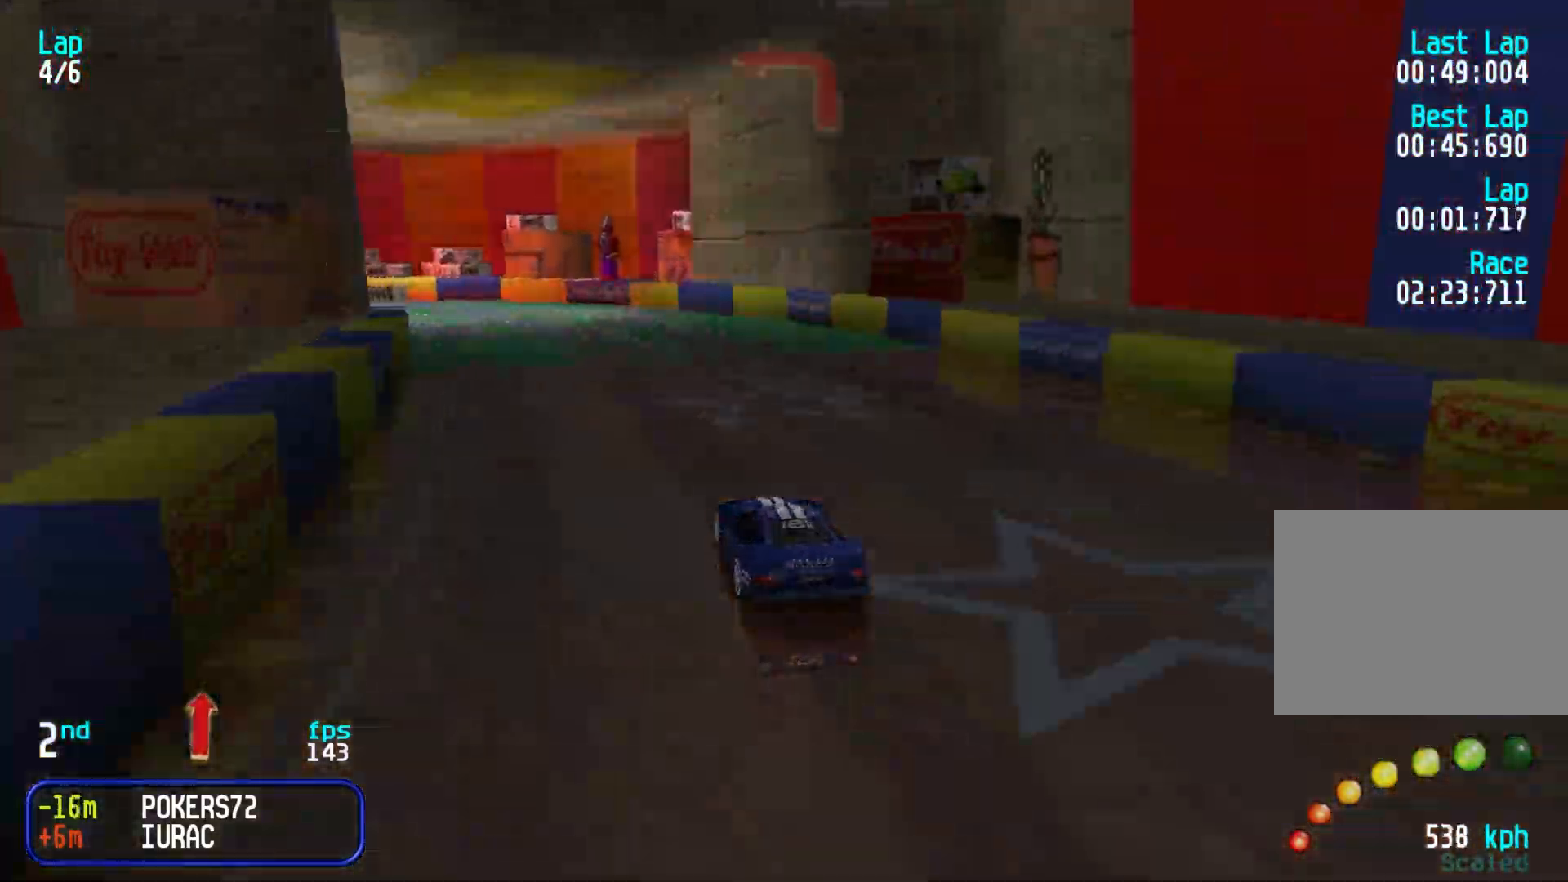
{"keys": ["left"], "events": [[83, "left", "down"], [233, "up", "up"], [417, "up", "down"], [467, "up", "up"]]}
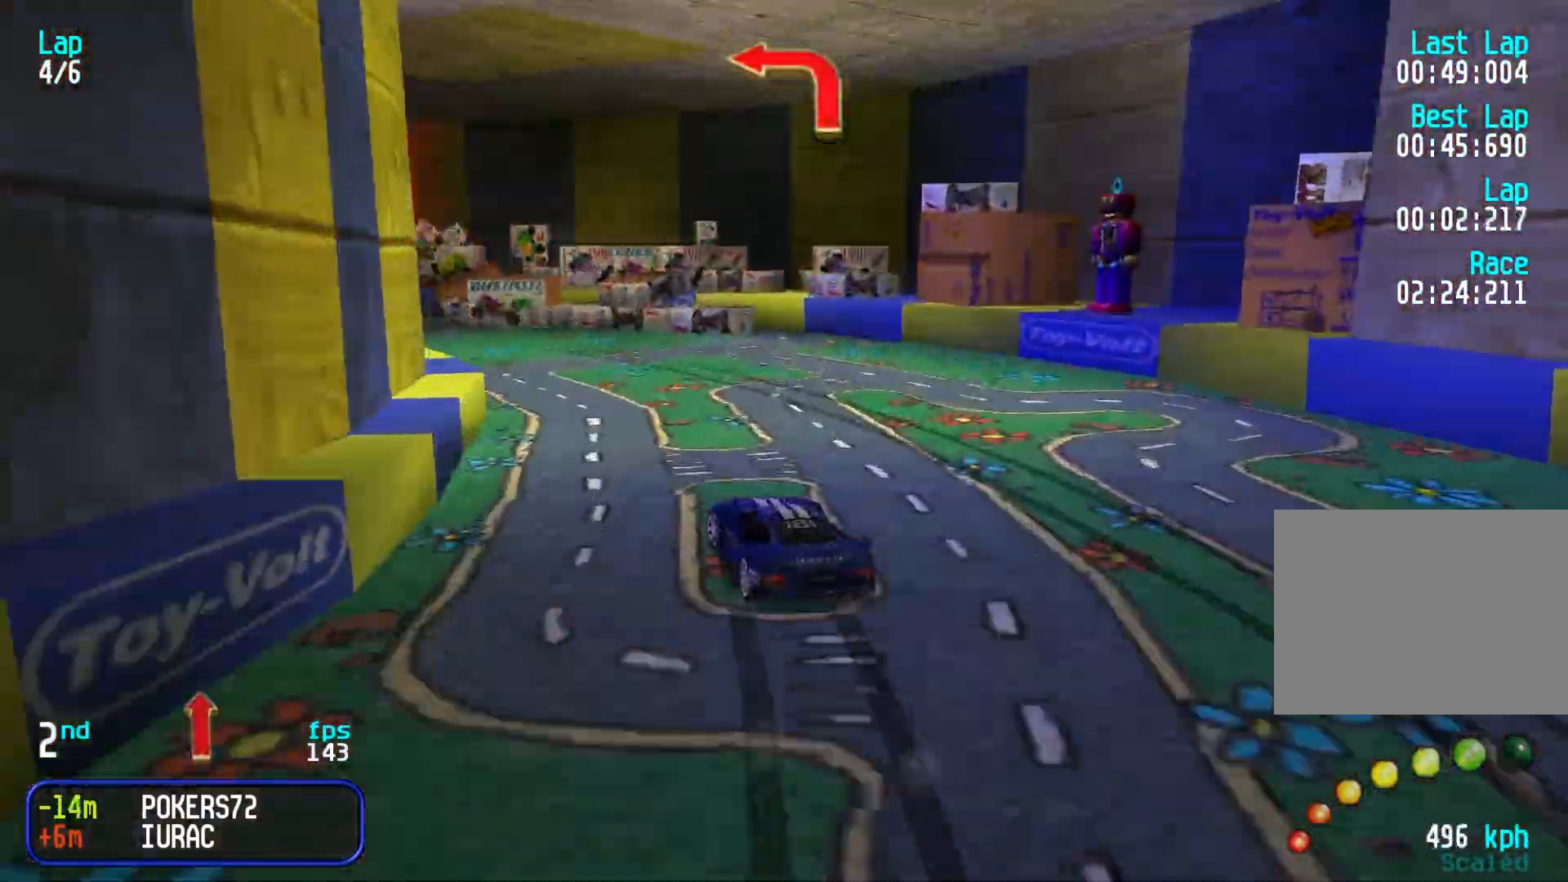
{"keys": ["left", "up"], "events": [[50, "up", "down"], [150, "up", "up"], [250, "up", "down"], [283, "up", "up"], [383, "up", "down"], [433, "left", "up"], [467, "left", "down"]]}
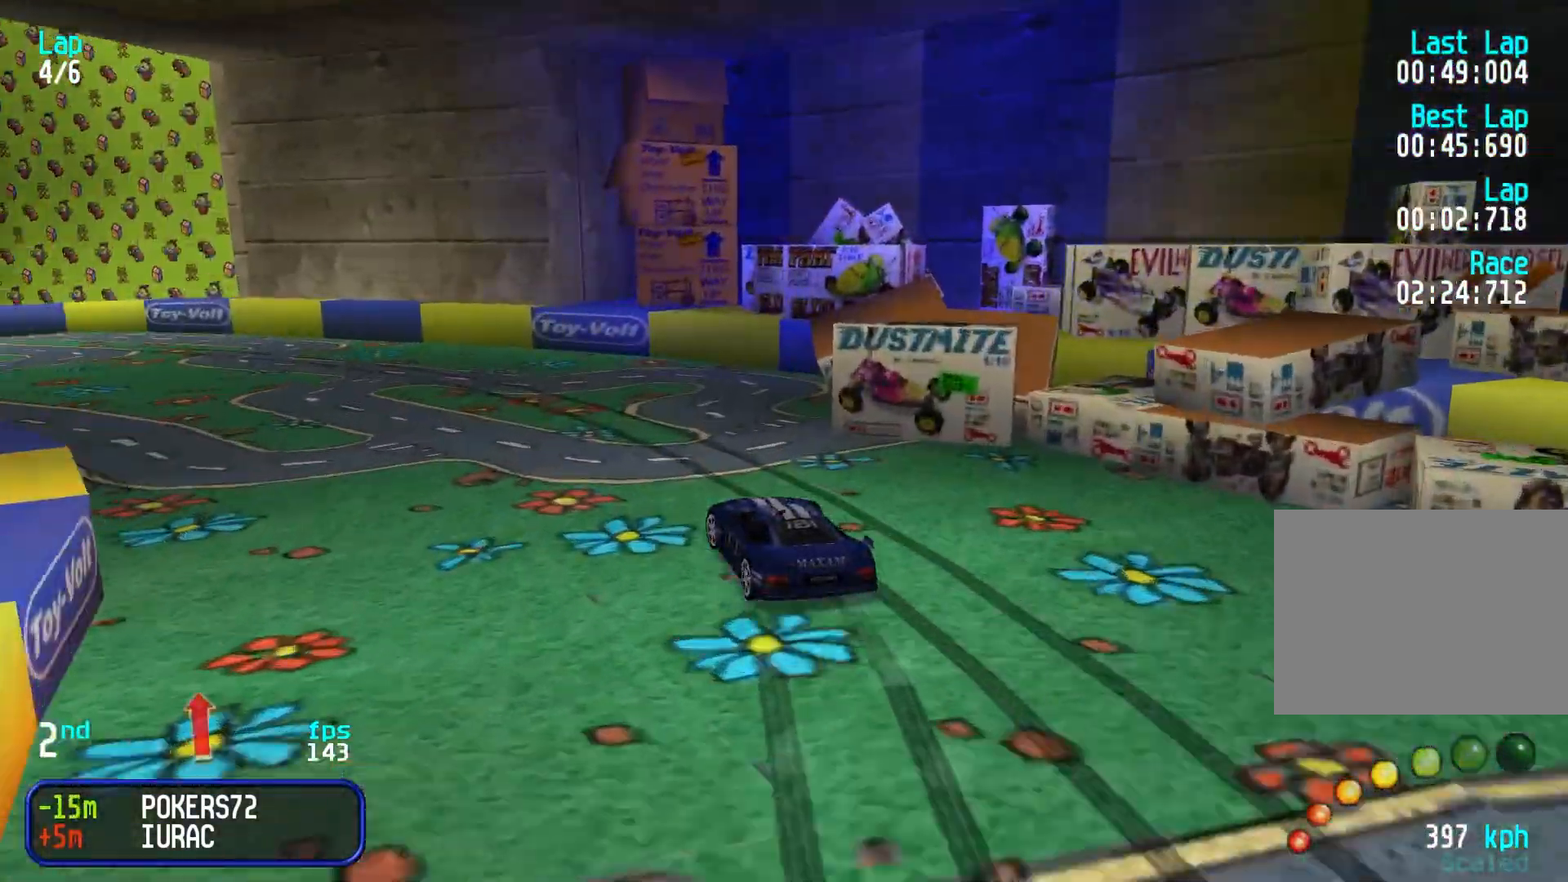
{"keys": ["left", "up"], "events": [[217, "left", "up"], [250, "left", "down"]]}
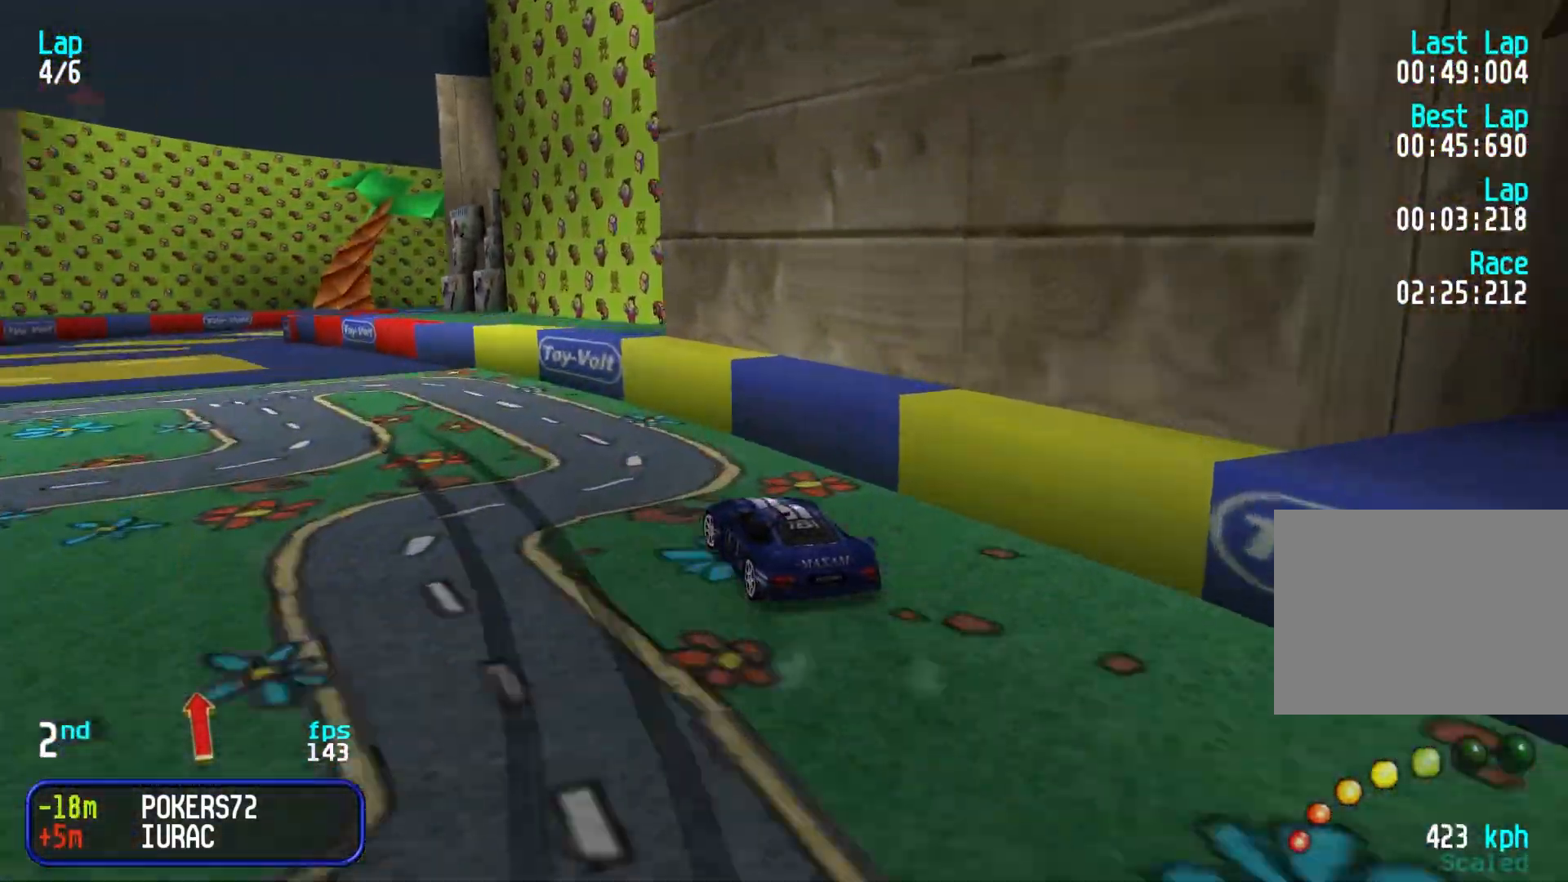
{"keys": ["up"], "events": [[33, "left", "up"], [83, "left", "down"], [233, "left", "up"], [267, "left", "down"], [417, "left", "up"]]}
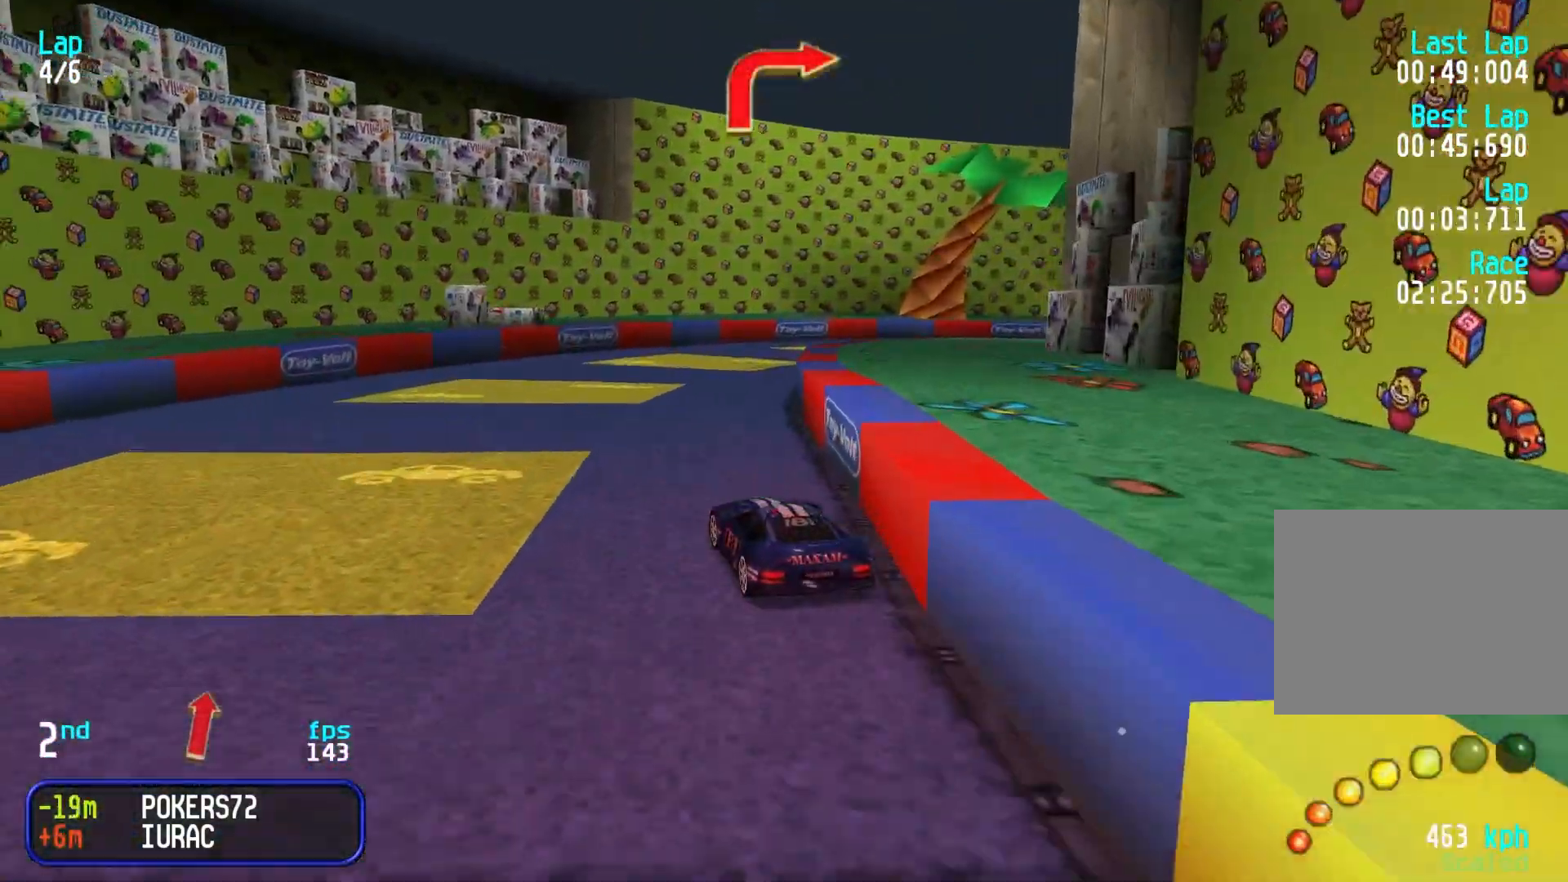
{"keys": ["right", "up"], "events": [[100, "right", "down"], [200, "right", "up"], [250, "right", "down"], [383, "up", "up"], [483, "up", "down"]]}
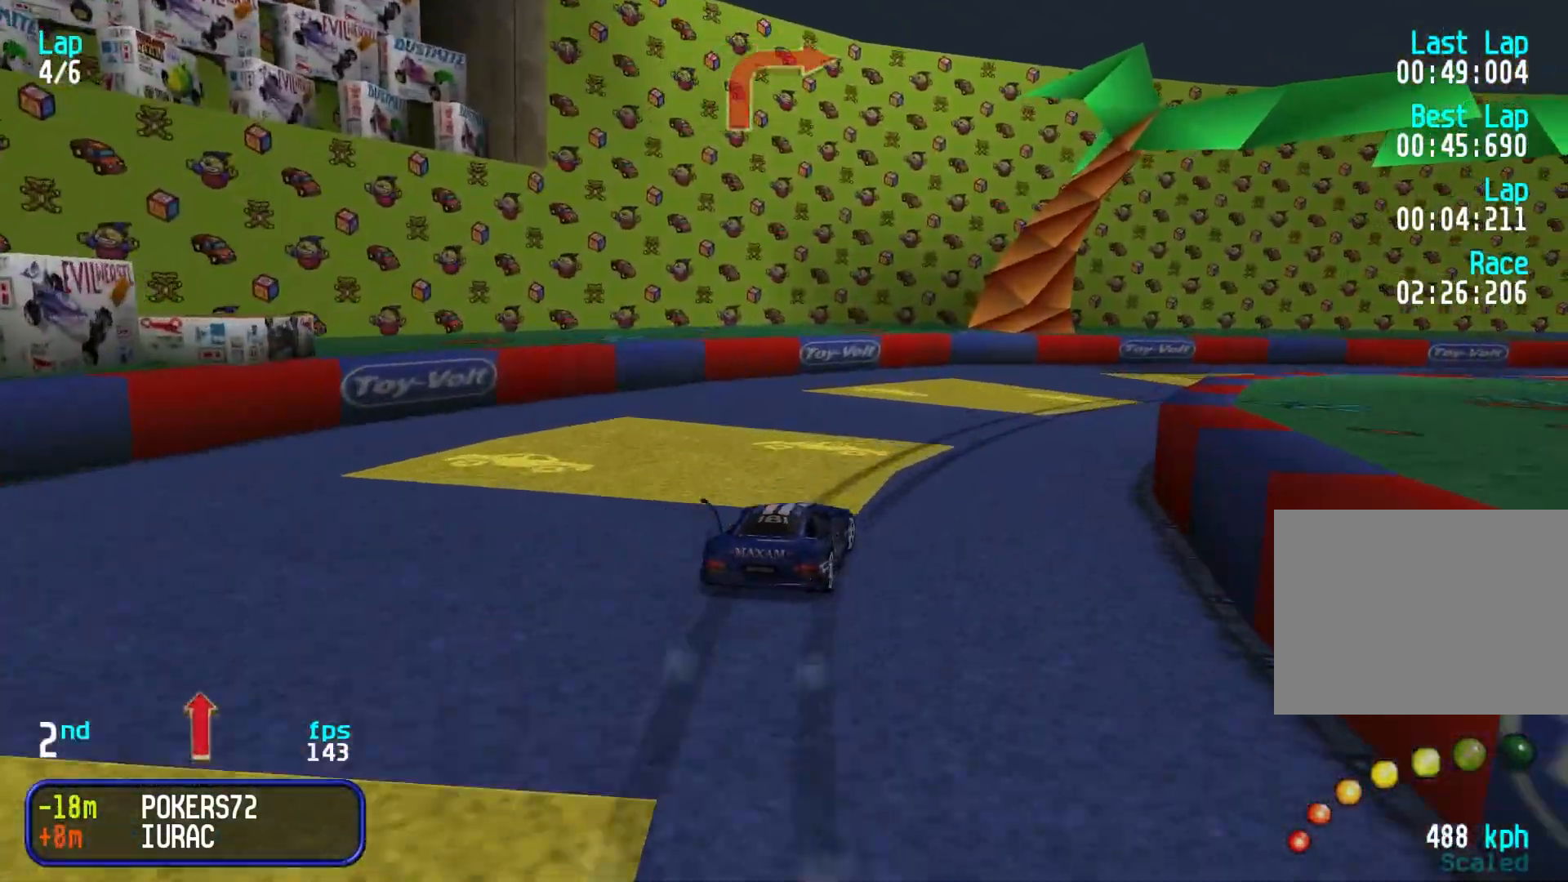
{"keys": ["right", "up"], "events": [[17, "up", "up"], [117, "up", "down"], [217, "right", "up"], [267, "right", "down"]]}
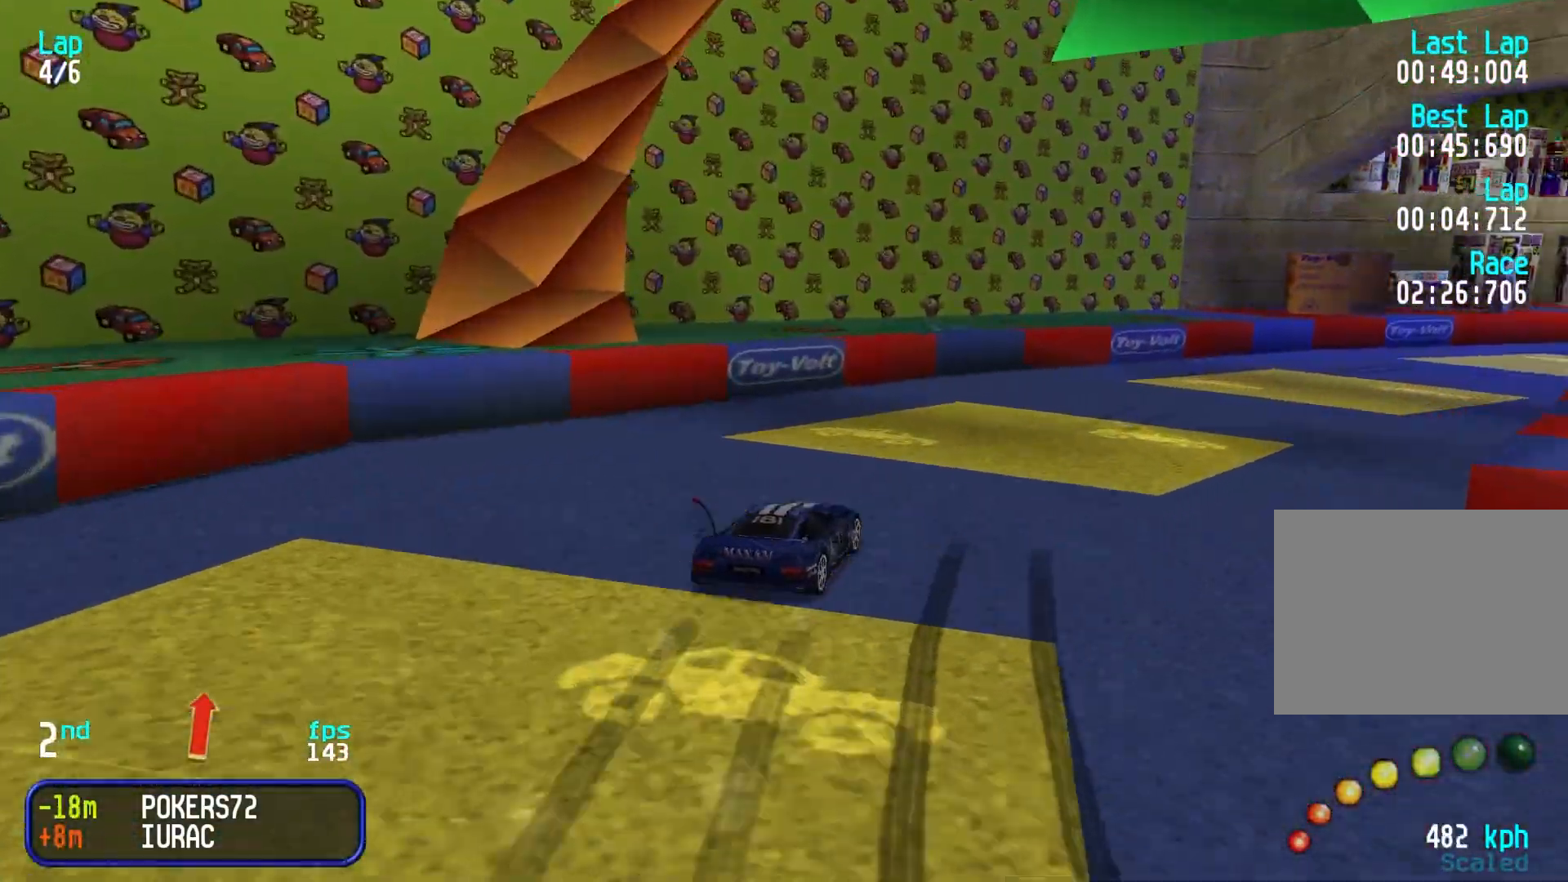
{"keys": ["right", "up"], "events": [[367, "right", "up"], [417, "right", "down"]]}
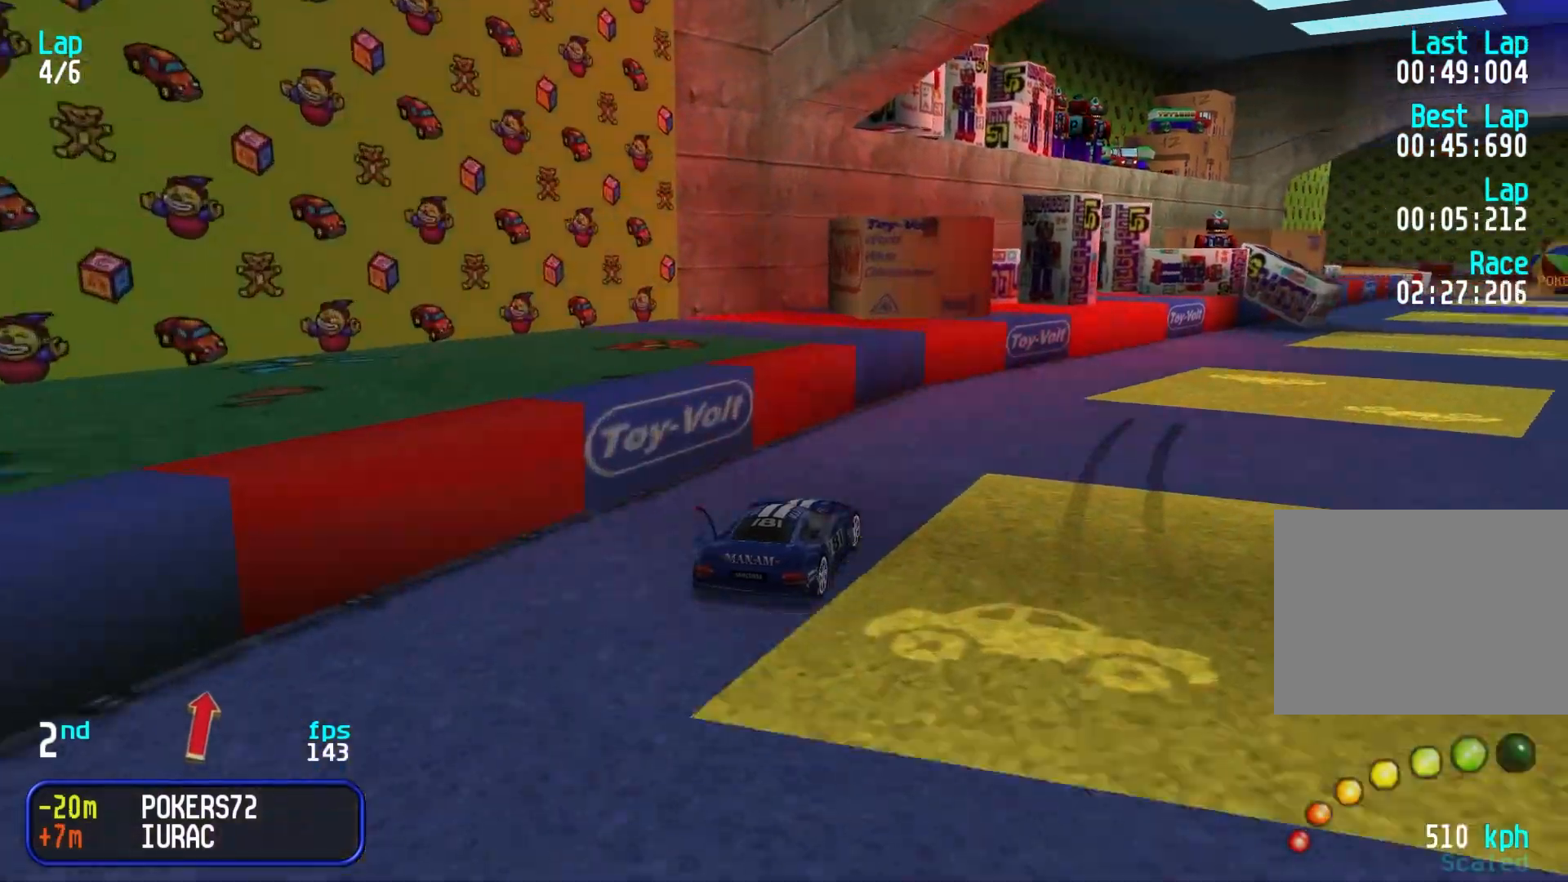
{"keys": ["left", "up"], "events": [[50, "right", "up"], [100, "right", "down"], [333, "right", "up"], [383, "left", "down"]]}
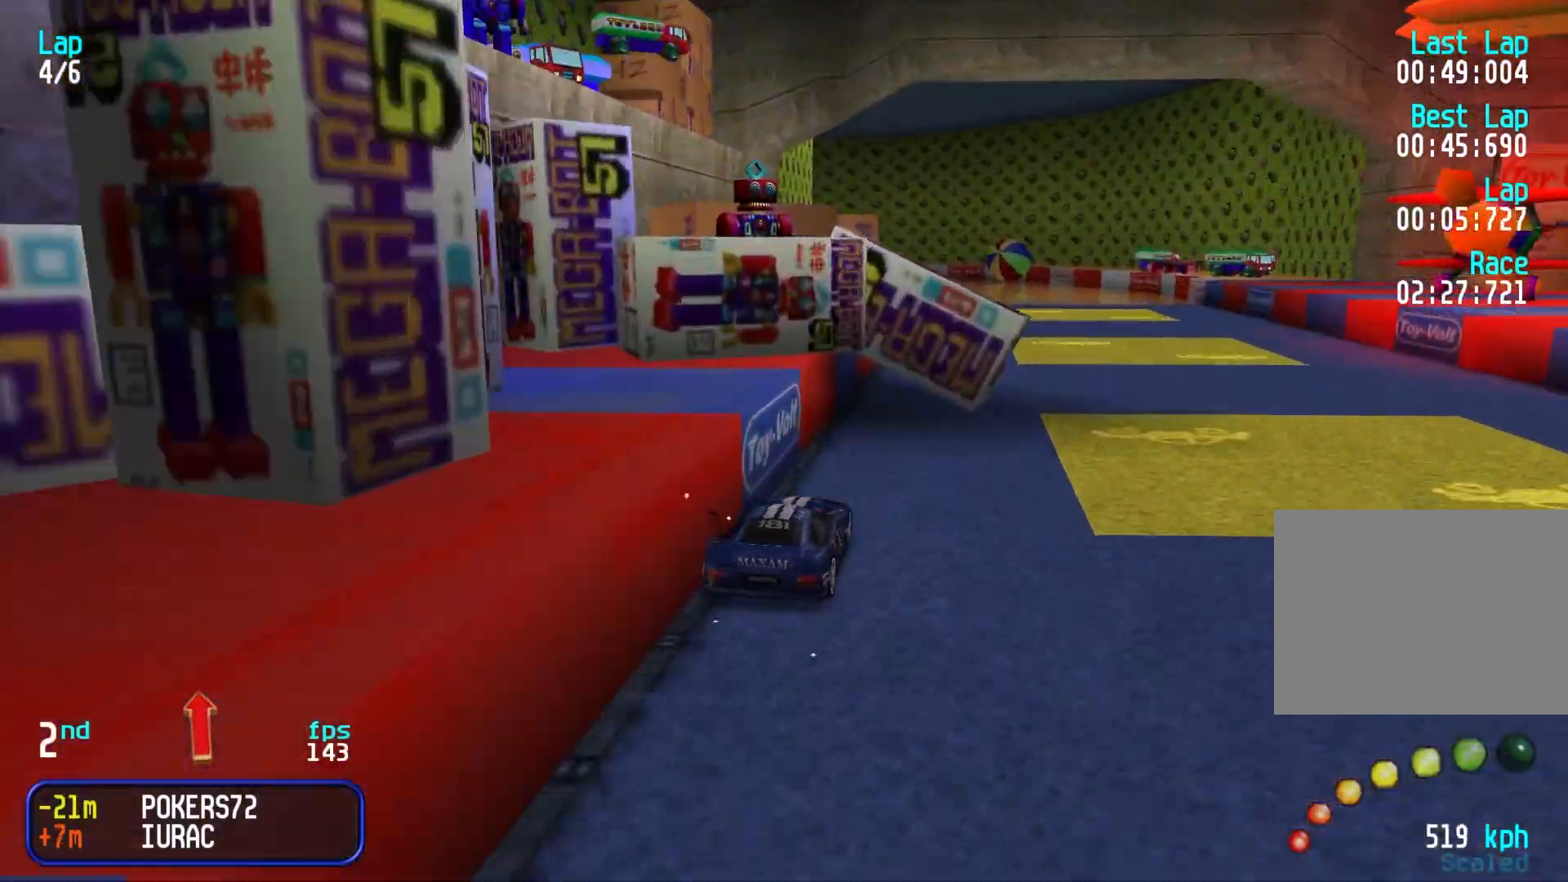
{"keys": ["up"], "events": [[33, "left", "up"], [117, "left", "down"], [167, "left", "up"], [267, "right", "down"], [400, "right", "up"]]}
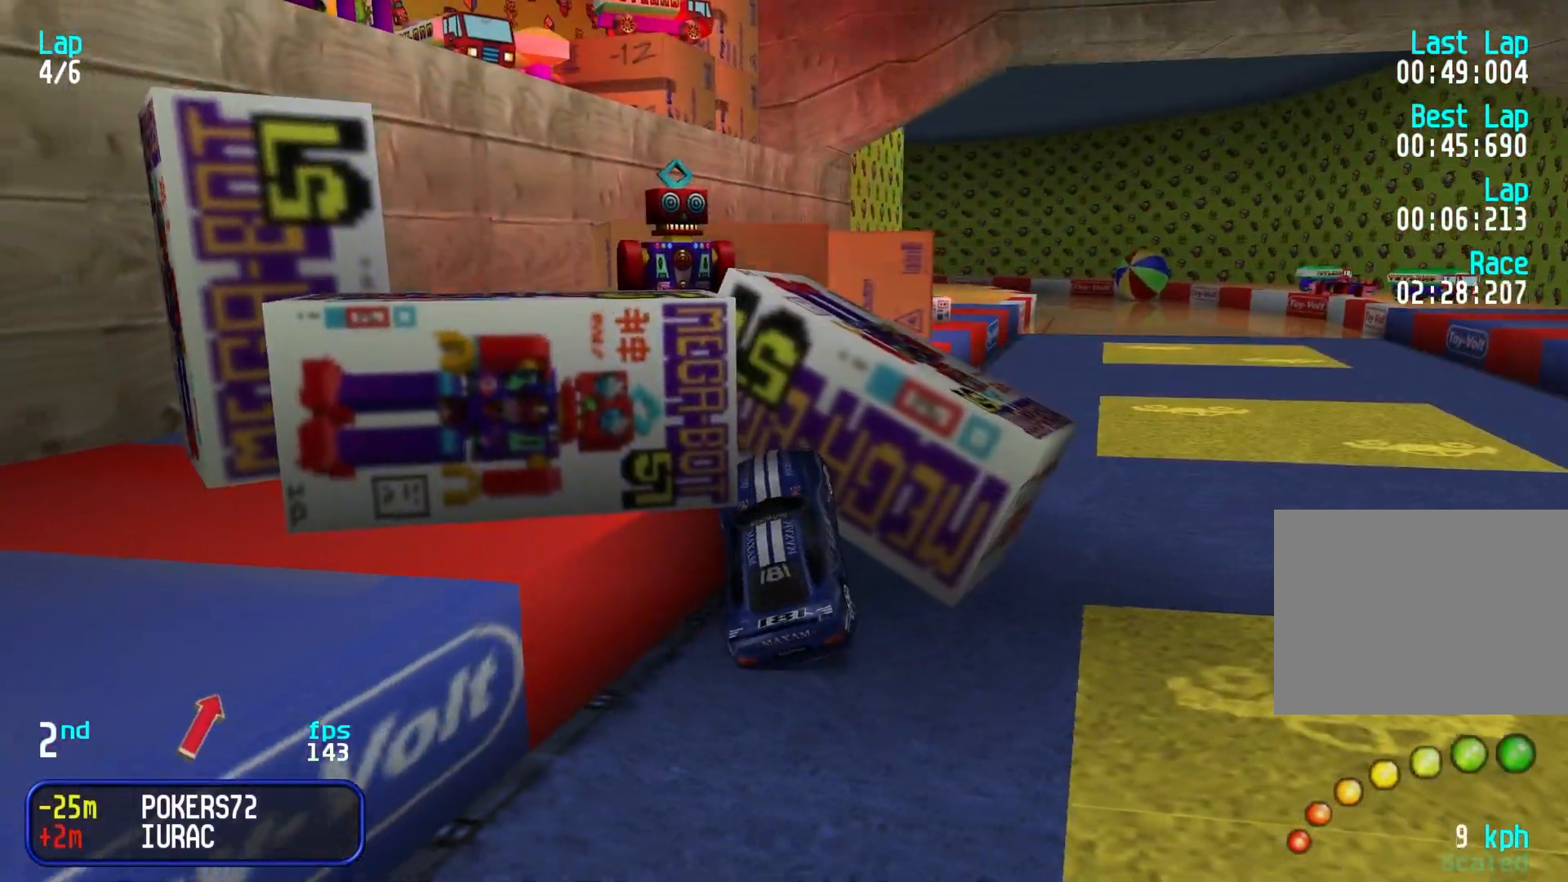
{"keys": ["left"], "events": [[33, "up", "up"], [133, "down", "down"], [133, "left", "down"], [467, "down", "up"]]}
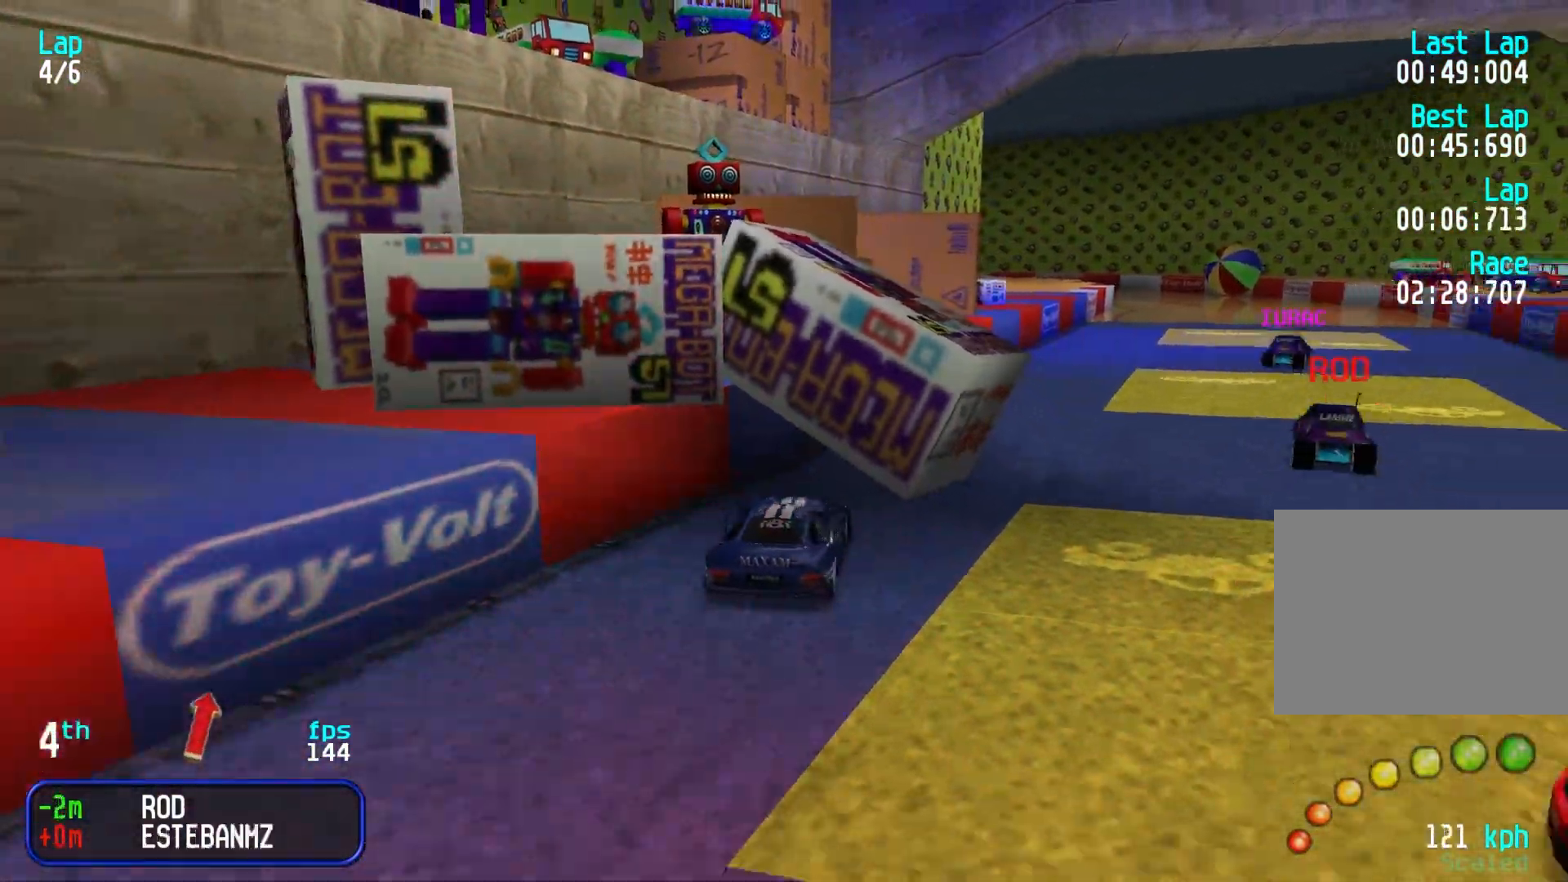
{"keys": ["right", "up"], "events": [[50, "left", "up"], [100, "right", "down"], [100, "up", "down"]]}
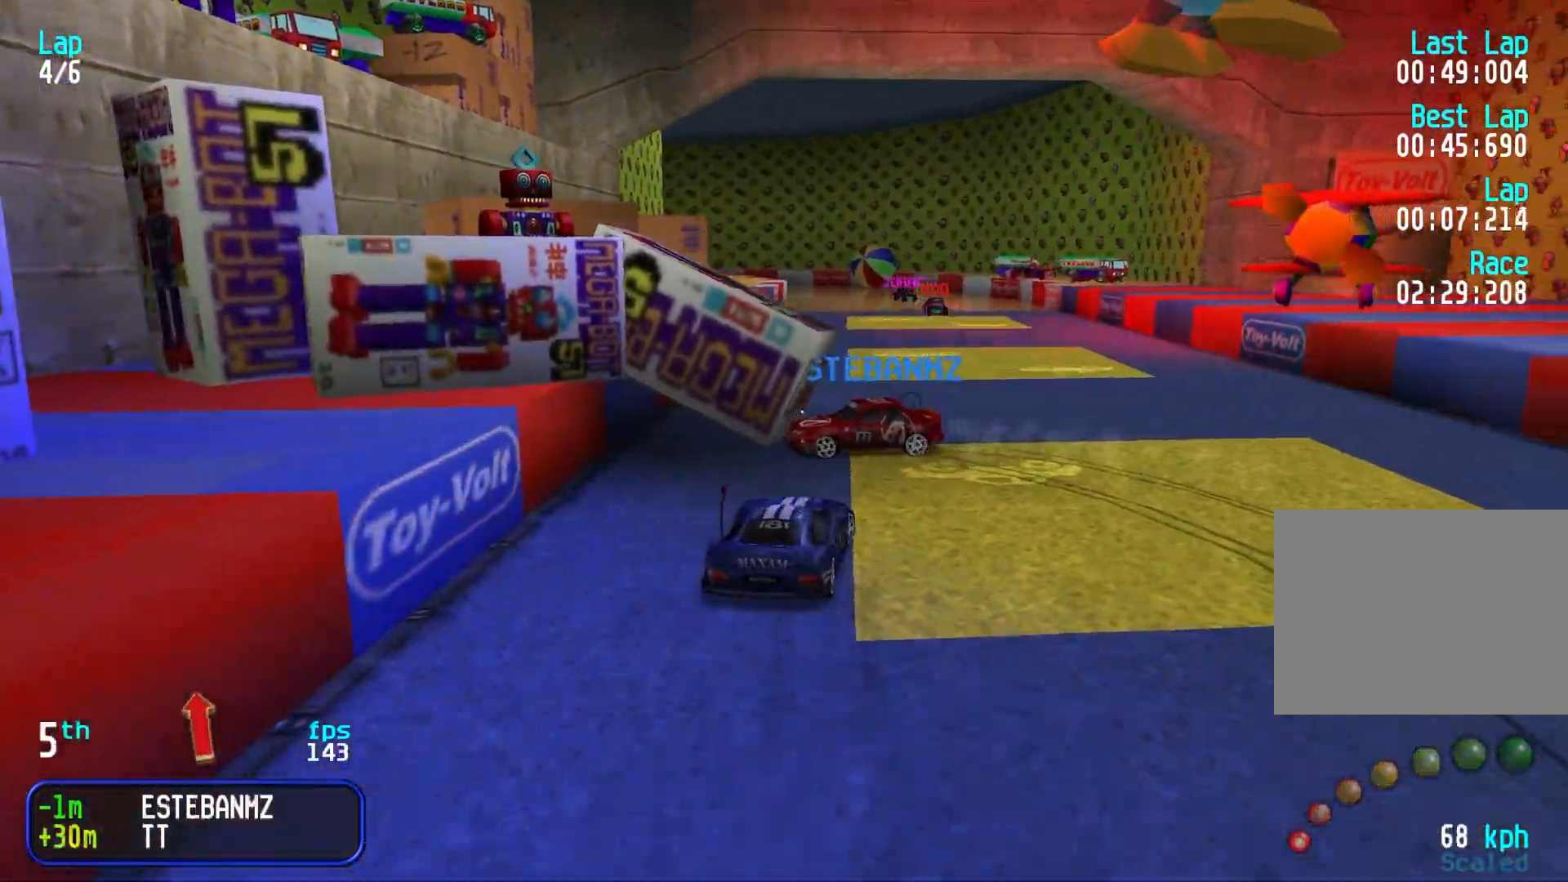
{"keys": ["left", "up"], "events": [[117, "right", "up"], [217, "right", "down"], [350, "right", "up"], [400, "left", "down"]]}
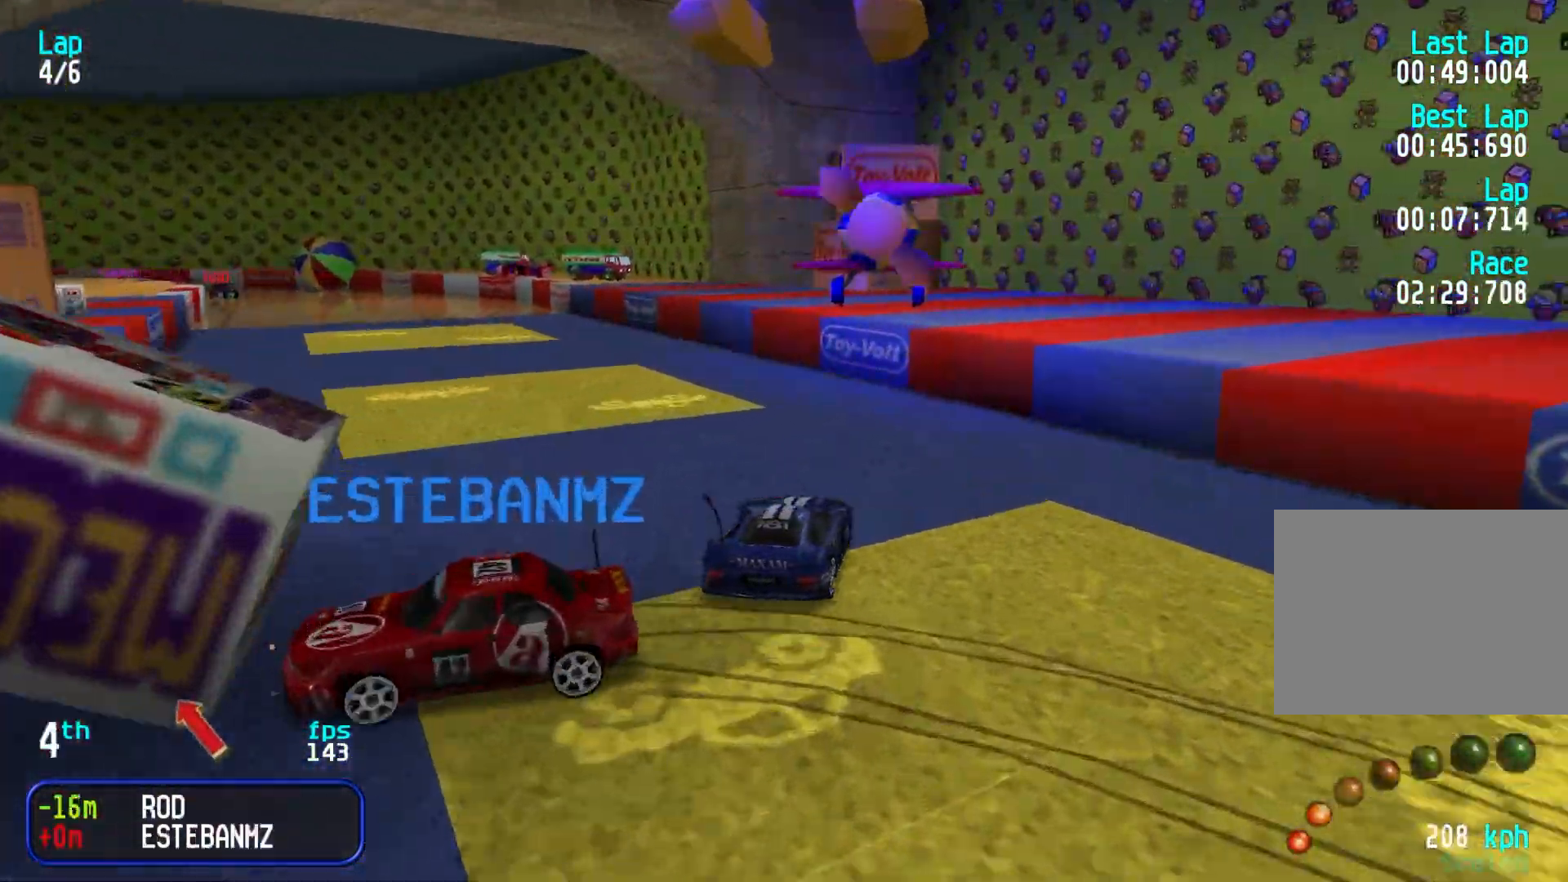
{"keys": ["up"], "events": [[183, "left", "up"], [233, "left", "down"], [417, "left", "up"]]}
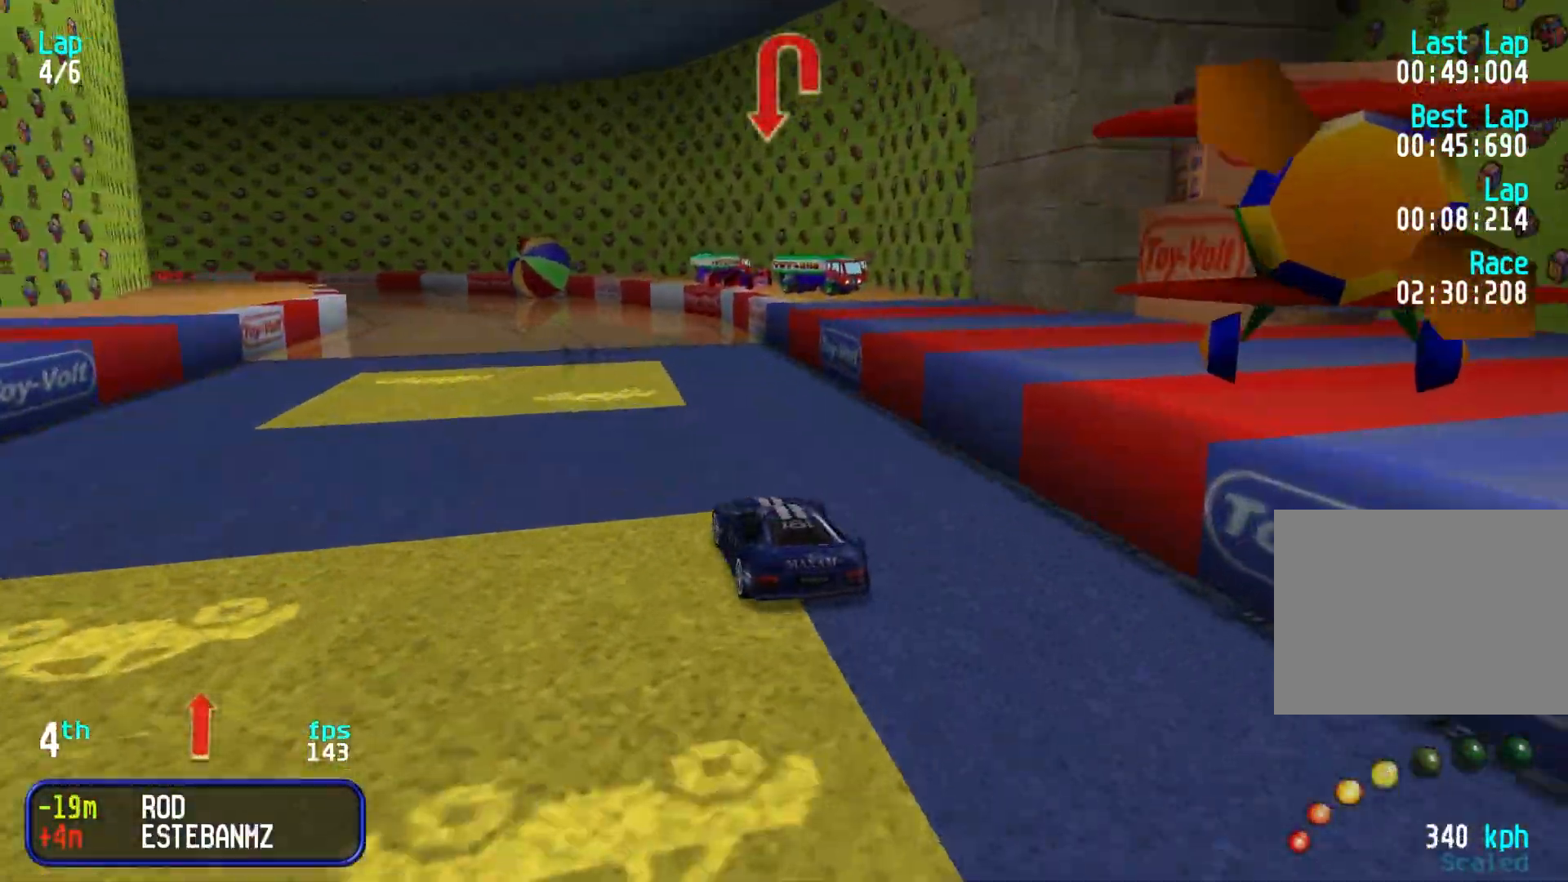
{"keys": ["left", "up"], "events": [[300, "left", "down"], [333, "left", "up"], [433, "left", "down"]]}
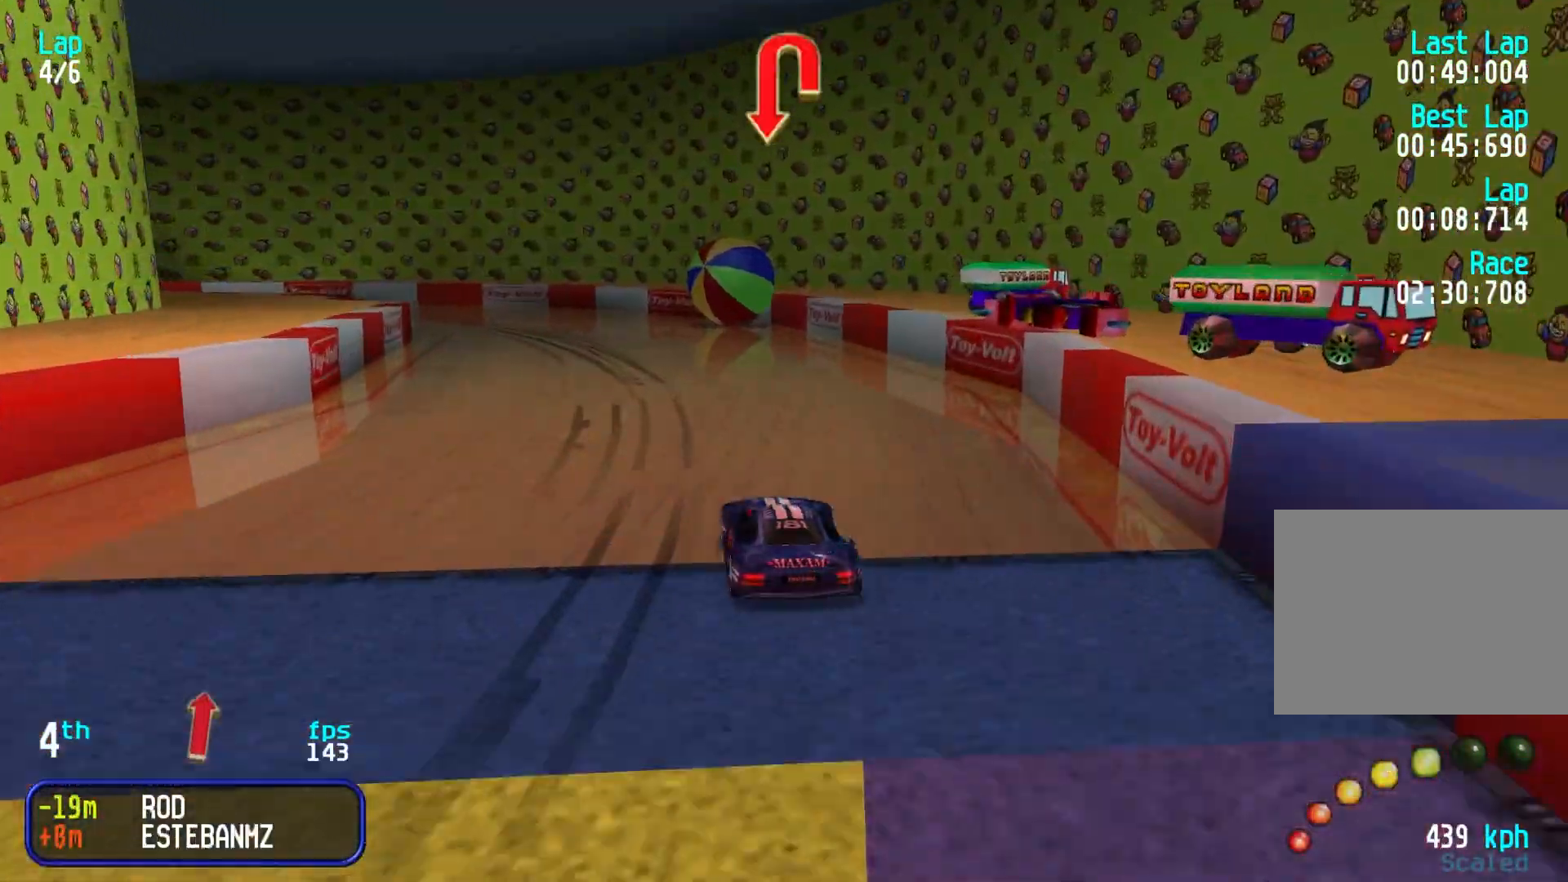
{"keys": ["left", "up"], "events": [[17, "left", "up"], [117, "left", "down"], [167, "left", "up"], [267, "left", "down"], [350, "left", "up"], [450, "left", "down"]]}
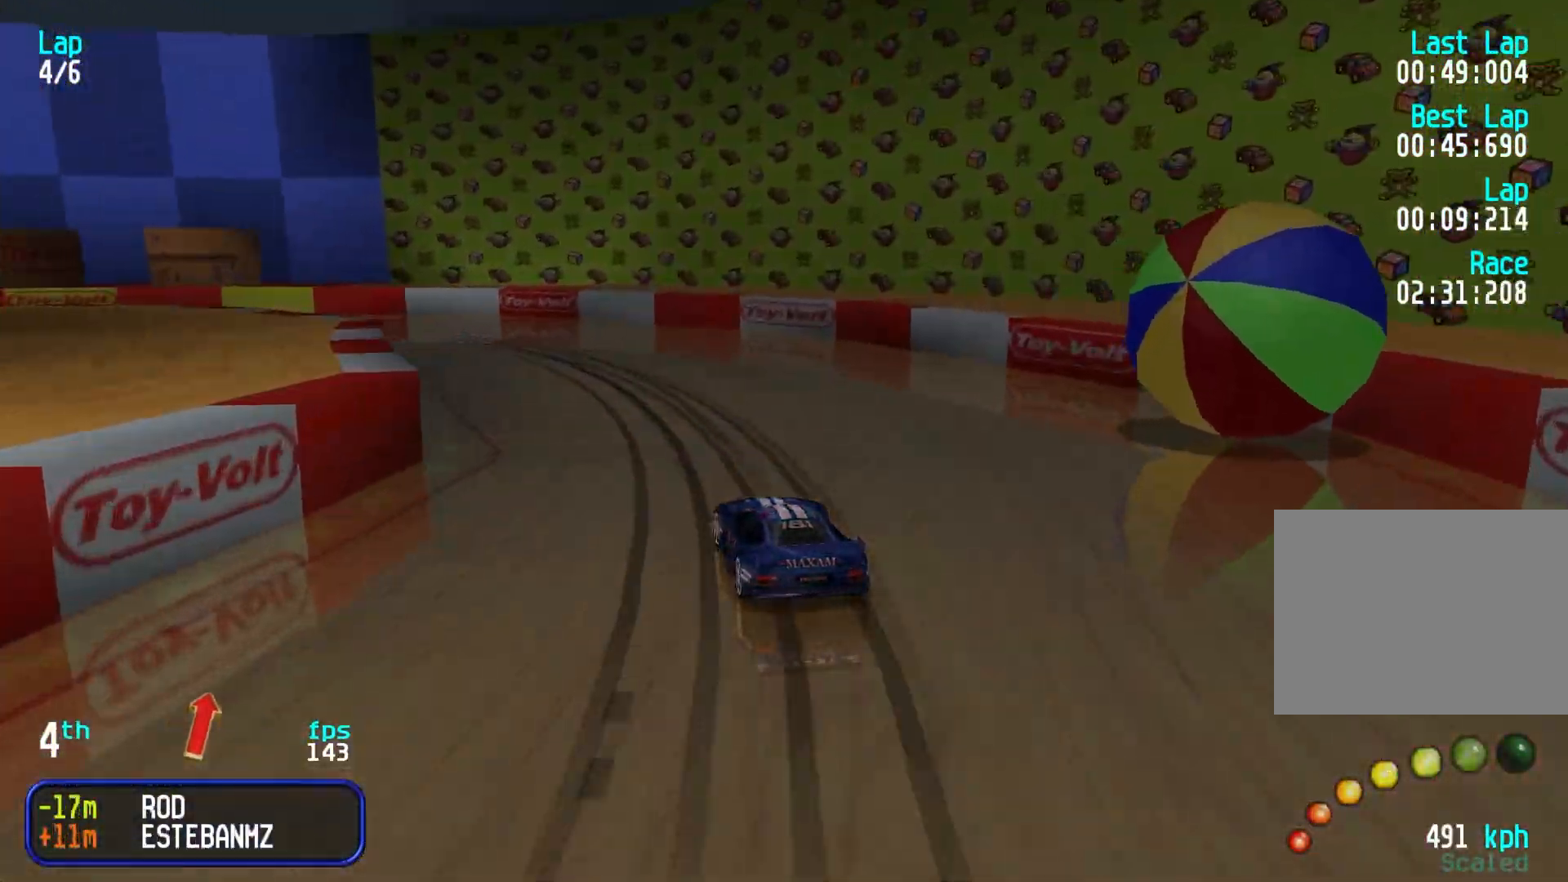
{"keys": ["left"], "events": [[50, "left", "up"], [83, "left", "down"], [183, "up", "up"], [267, "up", "down"], [317, "up", "up"], [467, "up", "down"], [500, "up", "up"]]}
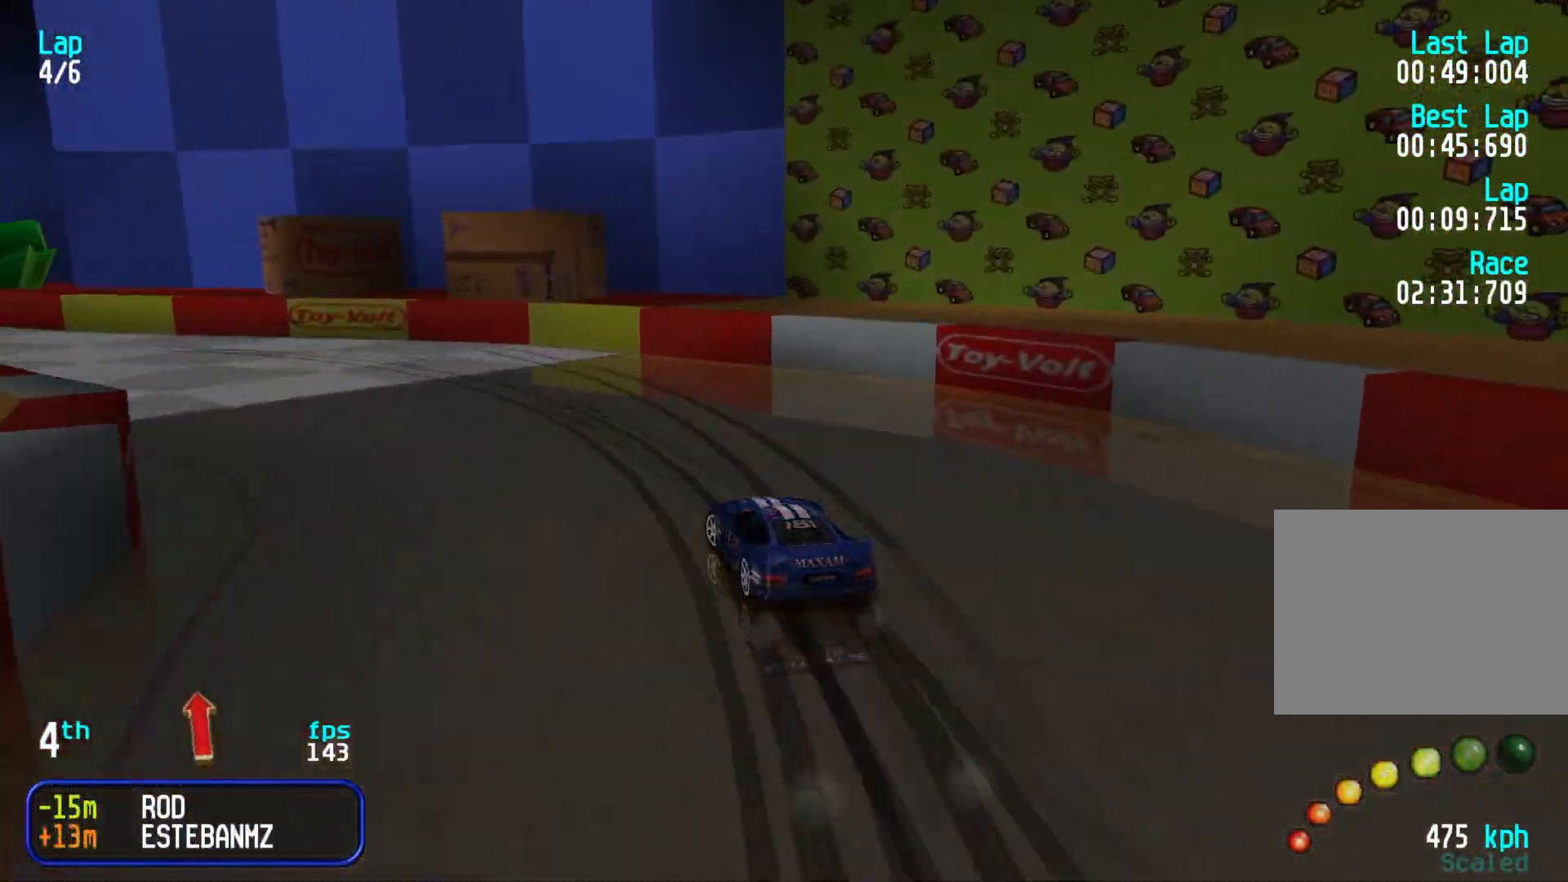
{"keys": ["left", "up"], "events": [[100, "up", "down"], [183, "up", "up"], [283, "up", "down"], [433, "left", "up"], [483, "left", "down"]]}
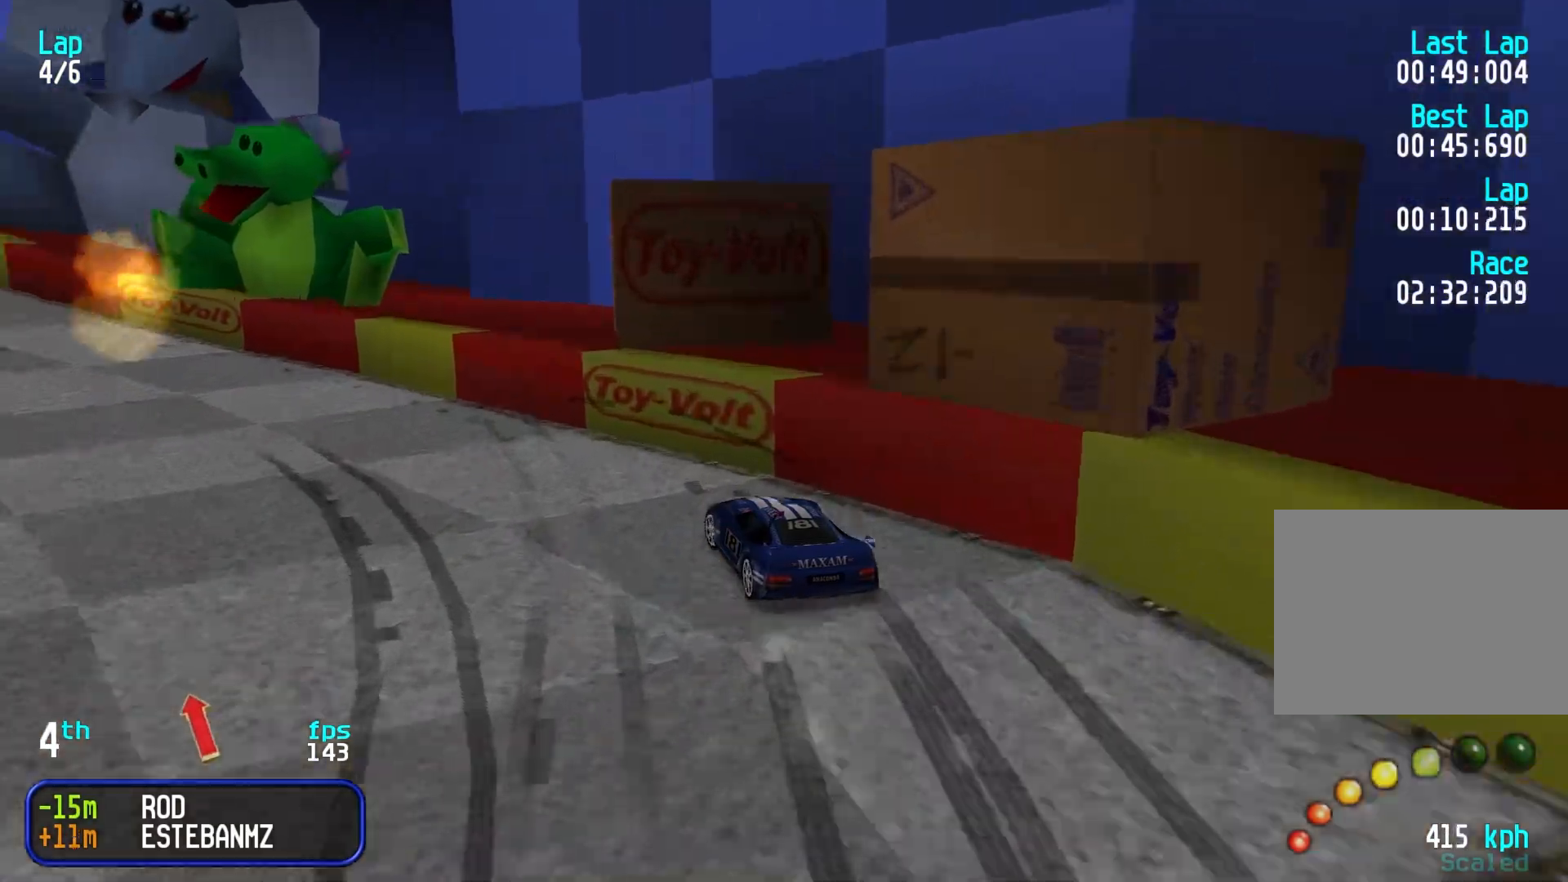
{"keys": ["up"], "events": [[117, "left", "up"], [167, "left", "down"], [267, "left", "up"], [350, "left", "down"], [450, "left", "up"]]}
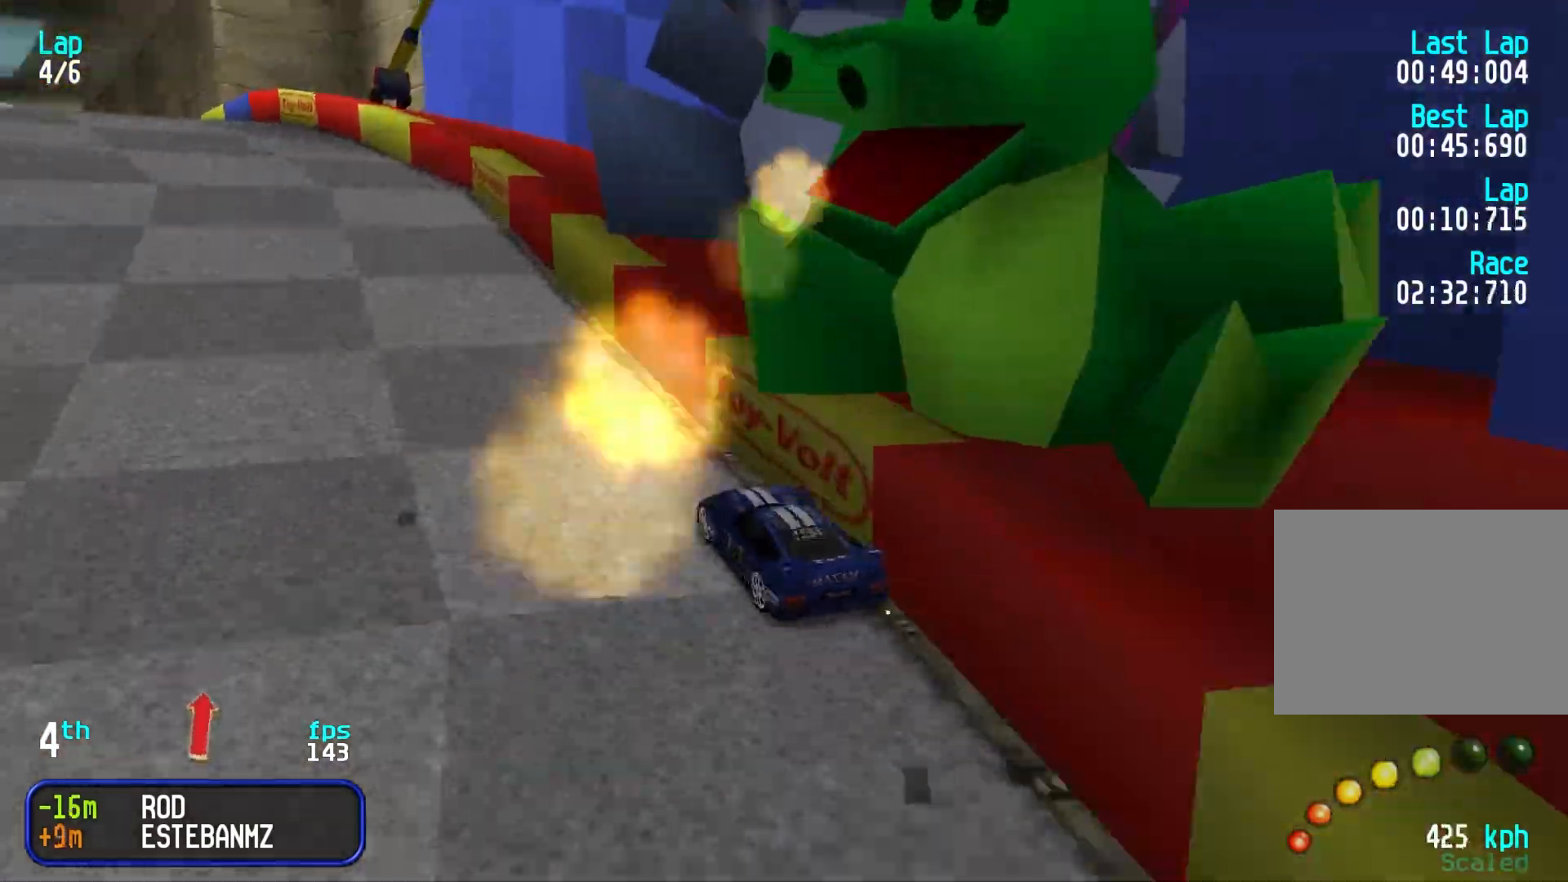
{"keys": ["up"], "events": [[33, "left", "down"], [133, "left", "up"], [217, "left", "down"], [267, "left", "up"], [367, "left", "down"], [450, "left", "up"]]}
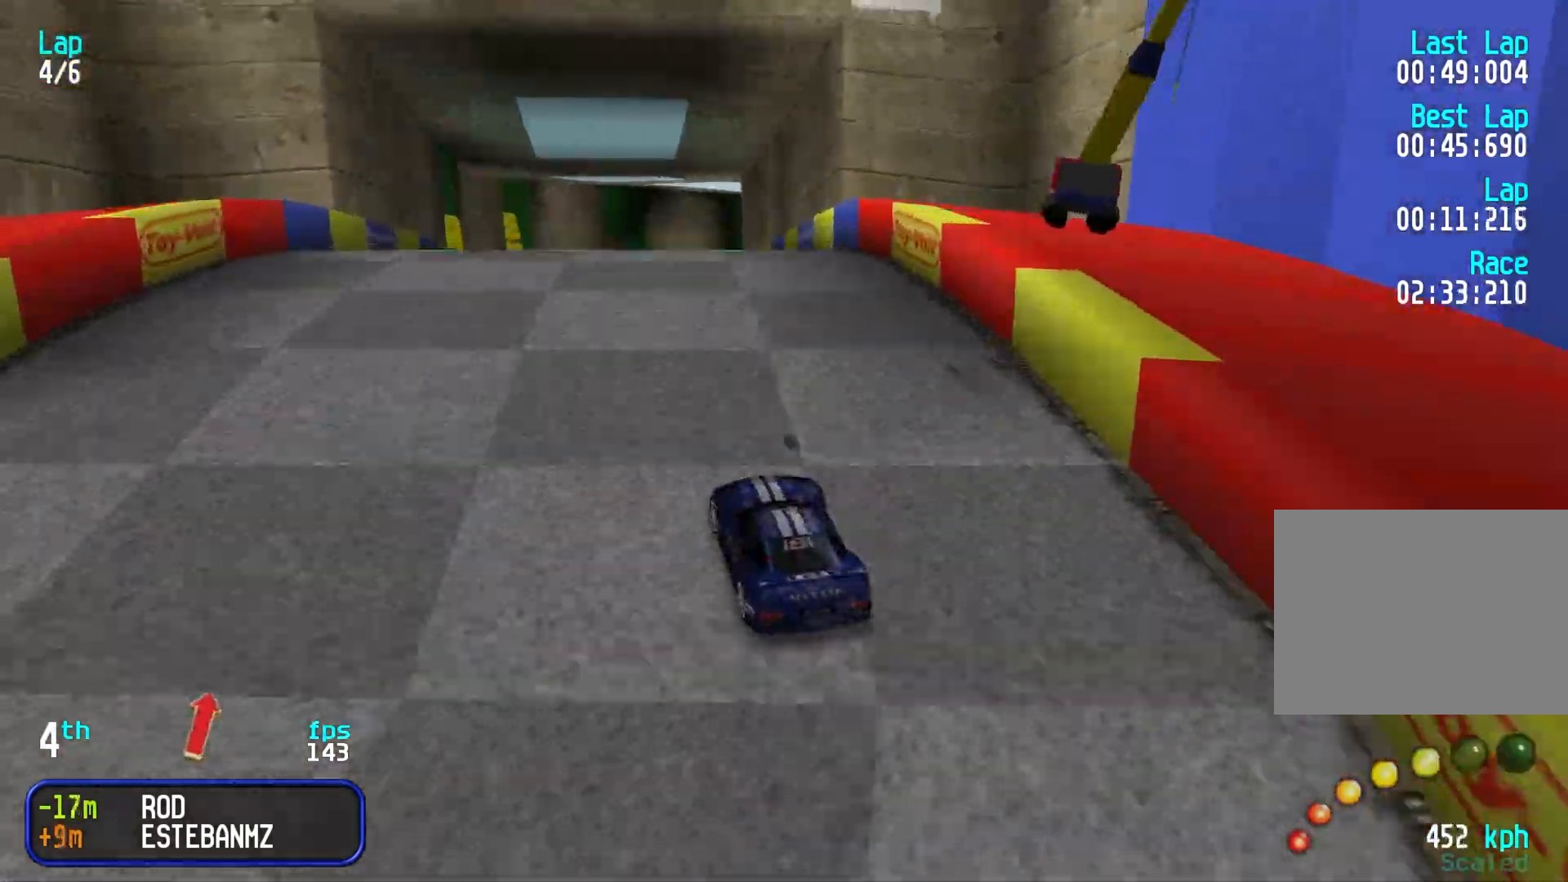
{"keys": ["up"], "events": [[50, "left", "down"], [100, "left", "up"]]}
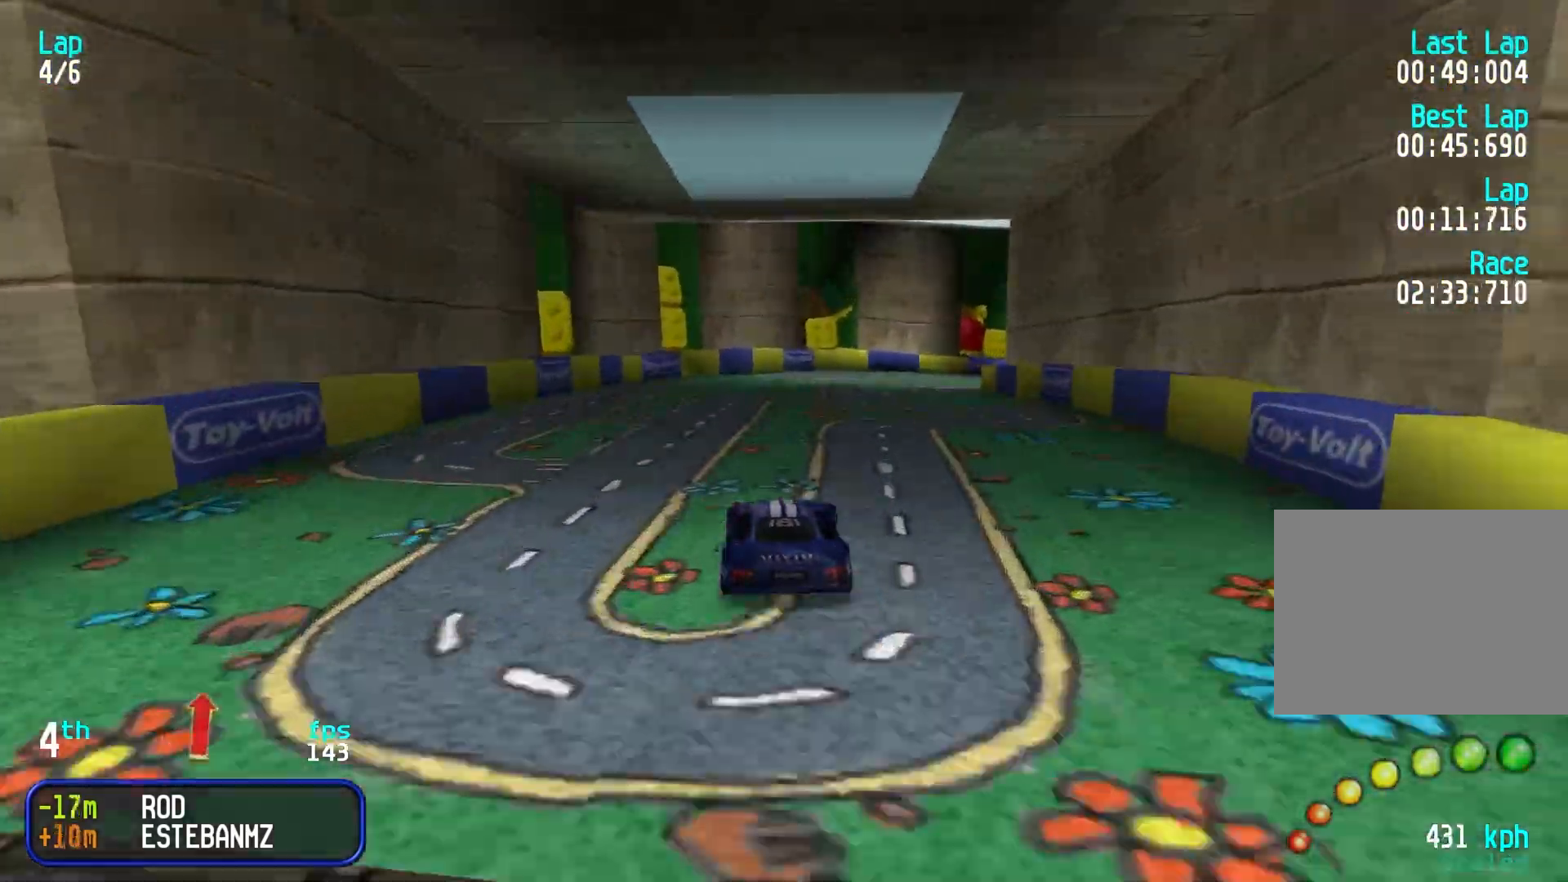
{"keys": ["right"], "events": [[217, "right", "down"], [317, "right", "up"], [350, "right", "down"], [450, "up", "up"]]}
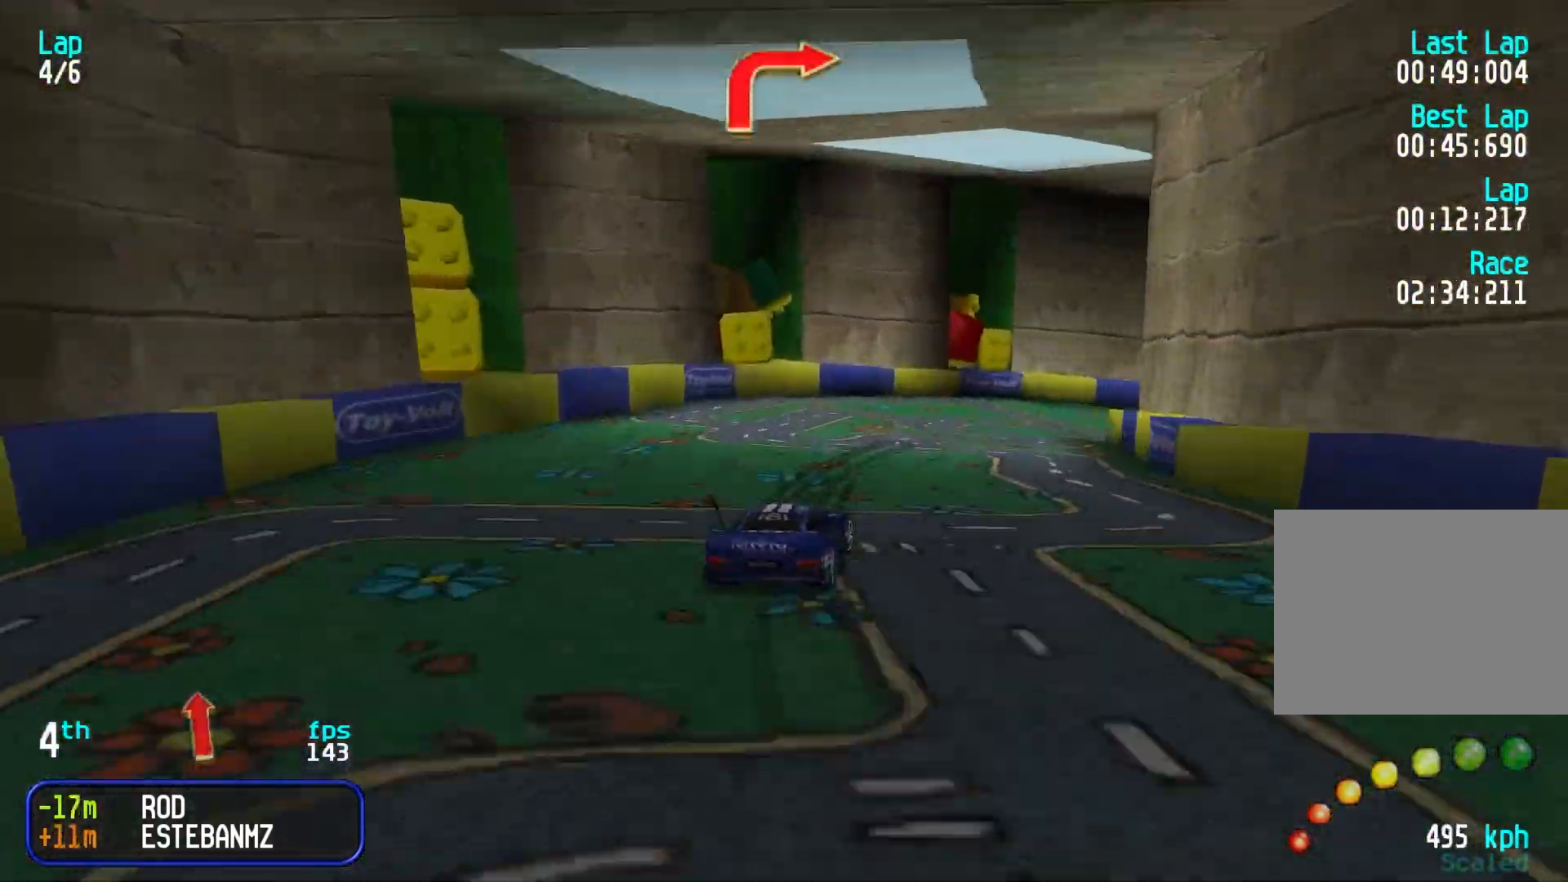
{"keys": ["left", "up"], "events": [[33, "up", "down"], [100, "up", "up"], [183, "up", "down"], [233, "up", "up"], [317, "up", "down"], [417, "up", "up"], [433, "right", "up"], [433, "up", "down"], [483, "left", "down"]]}
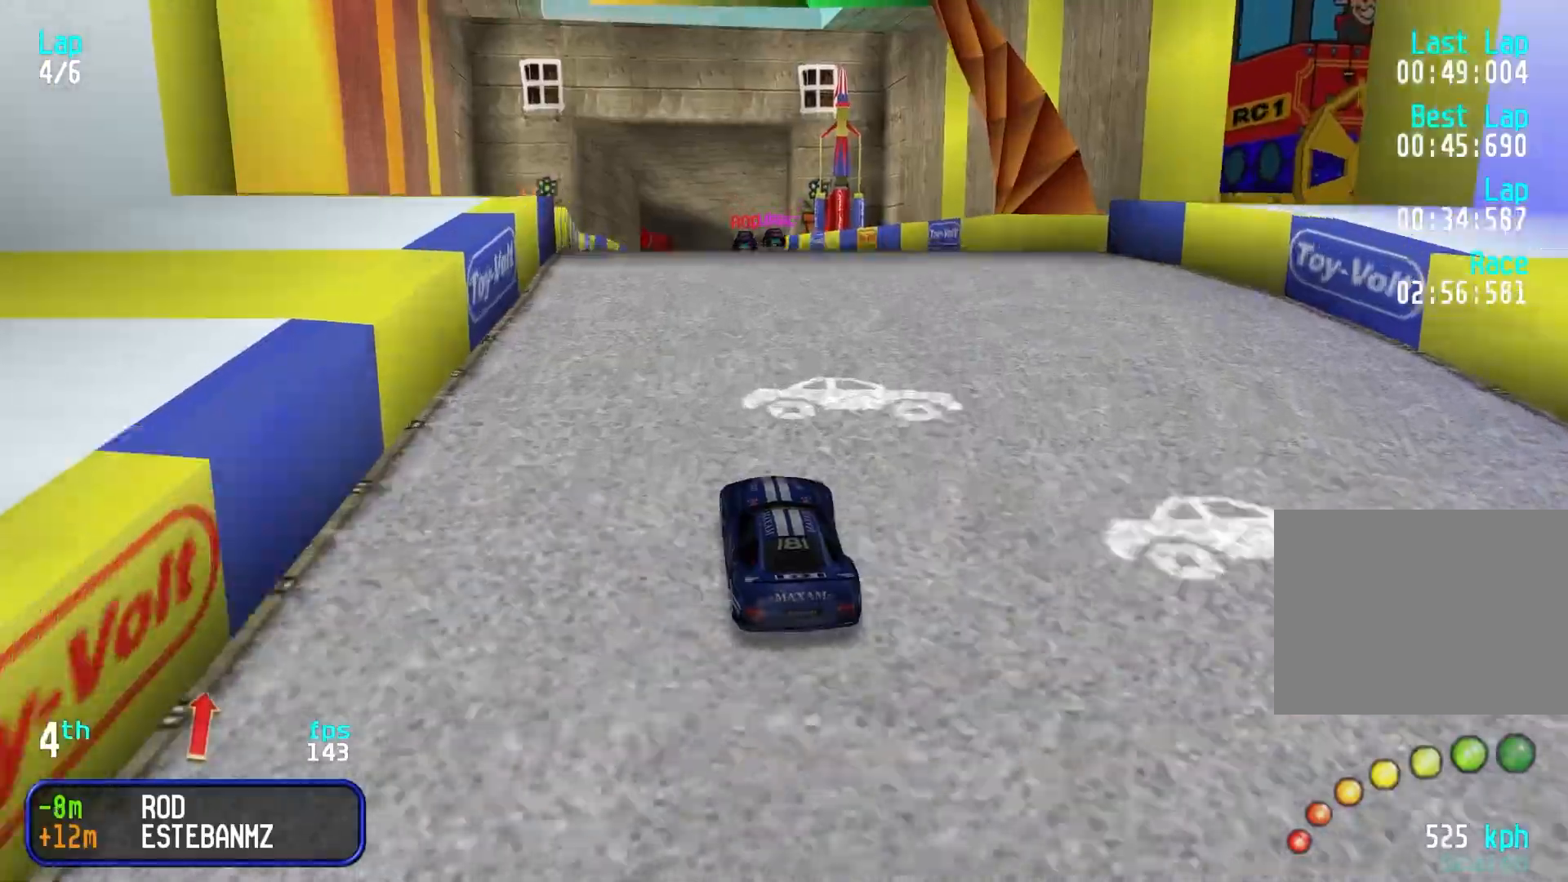
{"keys": ["up"], "events": [[33, "left", "up"]]}
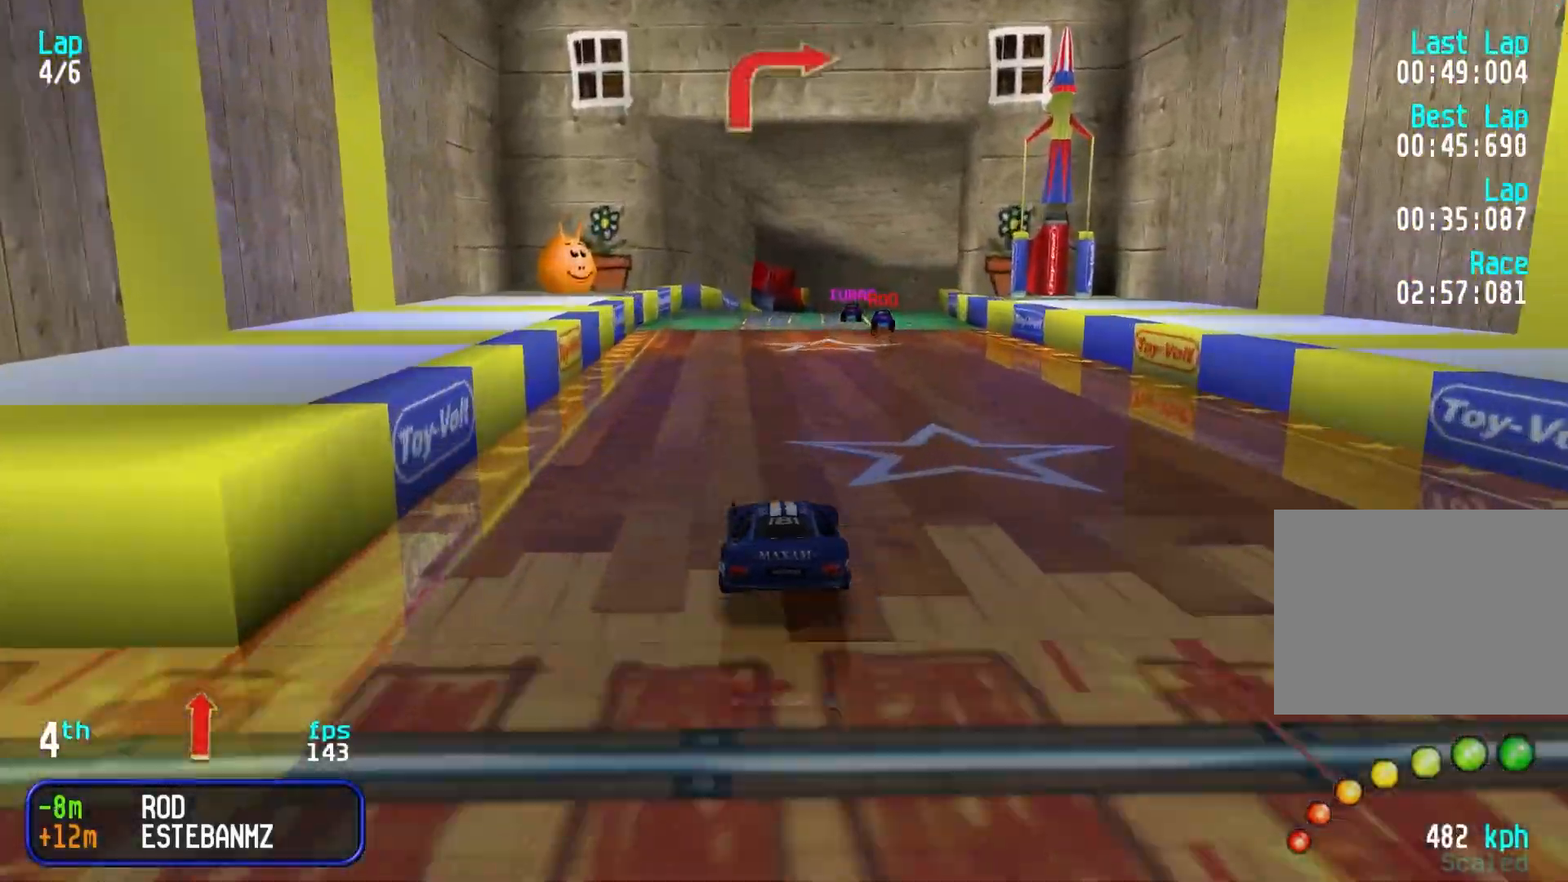
{"keys": ["up"], "events": [[133, "left", "down"], [183, "left", "up"], [333, "right", "down"], [417, "right", "up"]]}
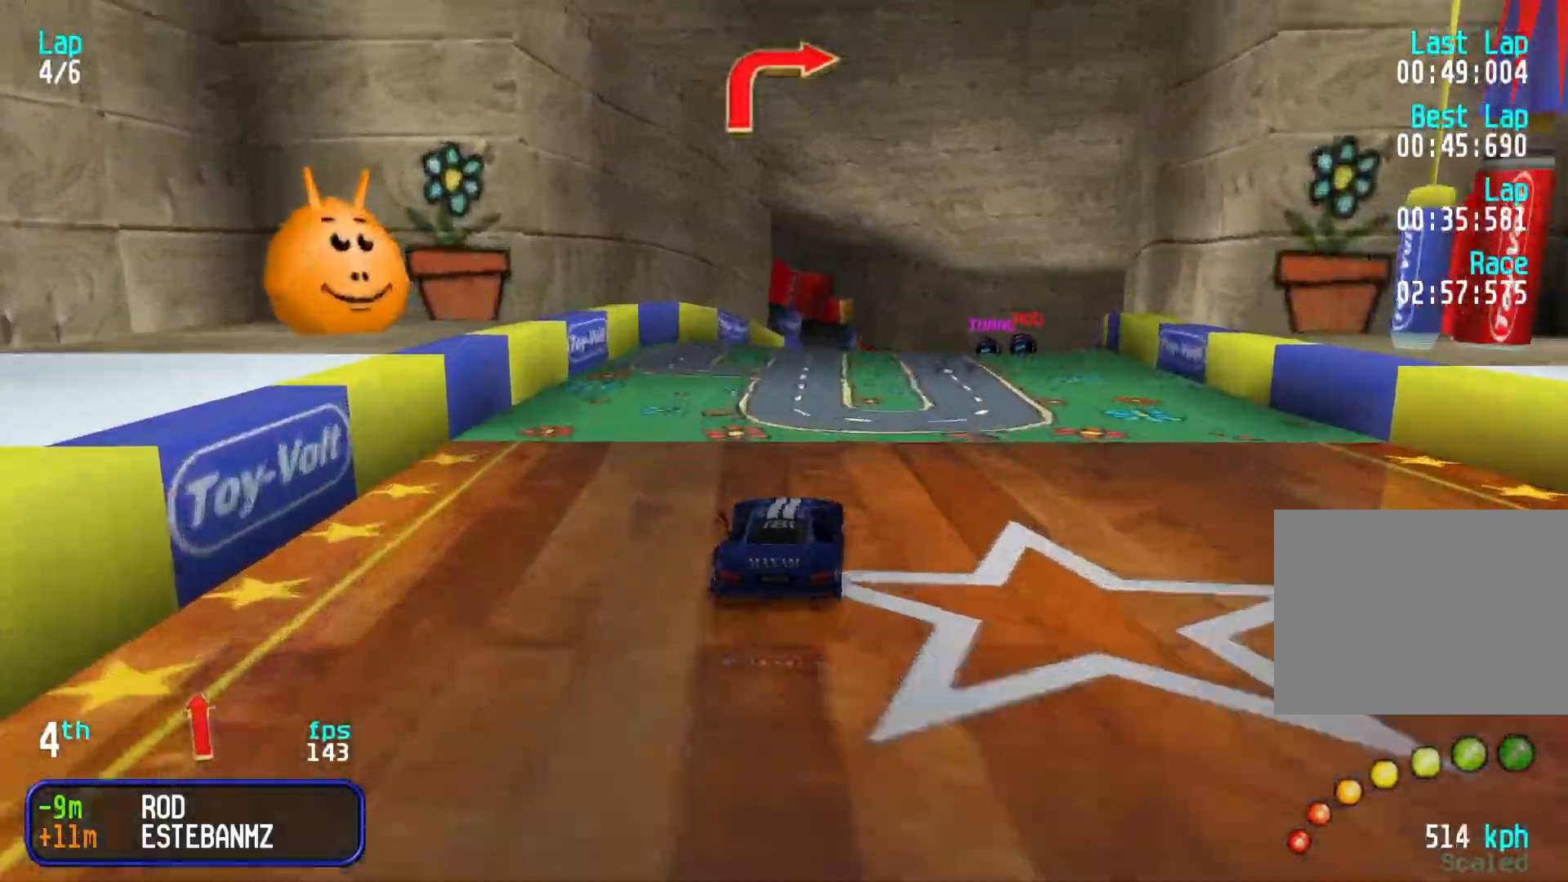
{"keys": ["right"], "events": [[17, "right", "down"], [117, "right", "up"], [150, "right", "down"], [300, "up", "up"], [383, "up", "down"], [433, "up", "up"]]}
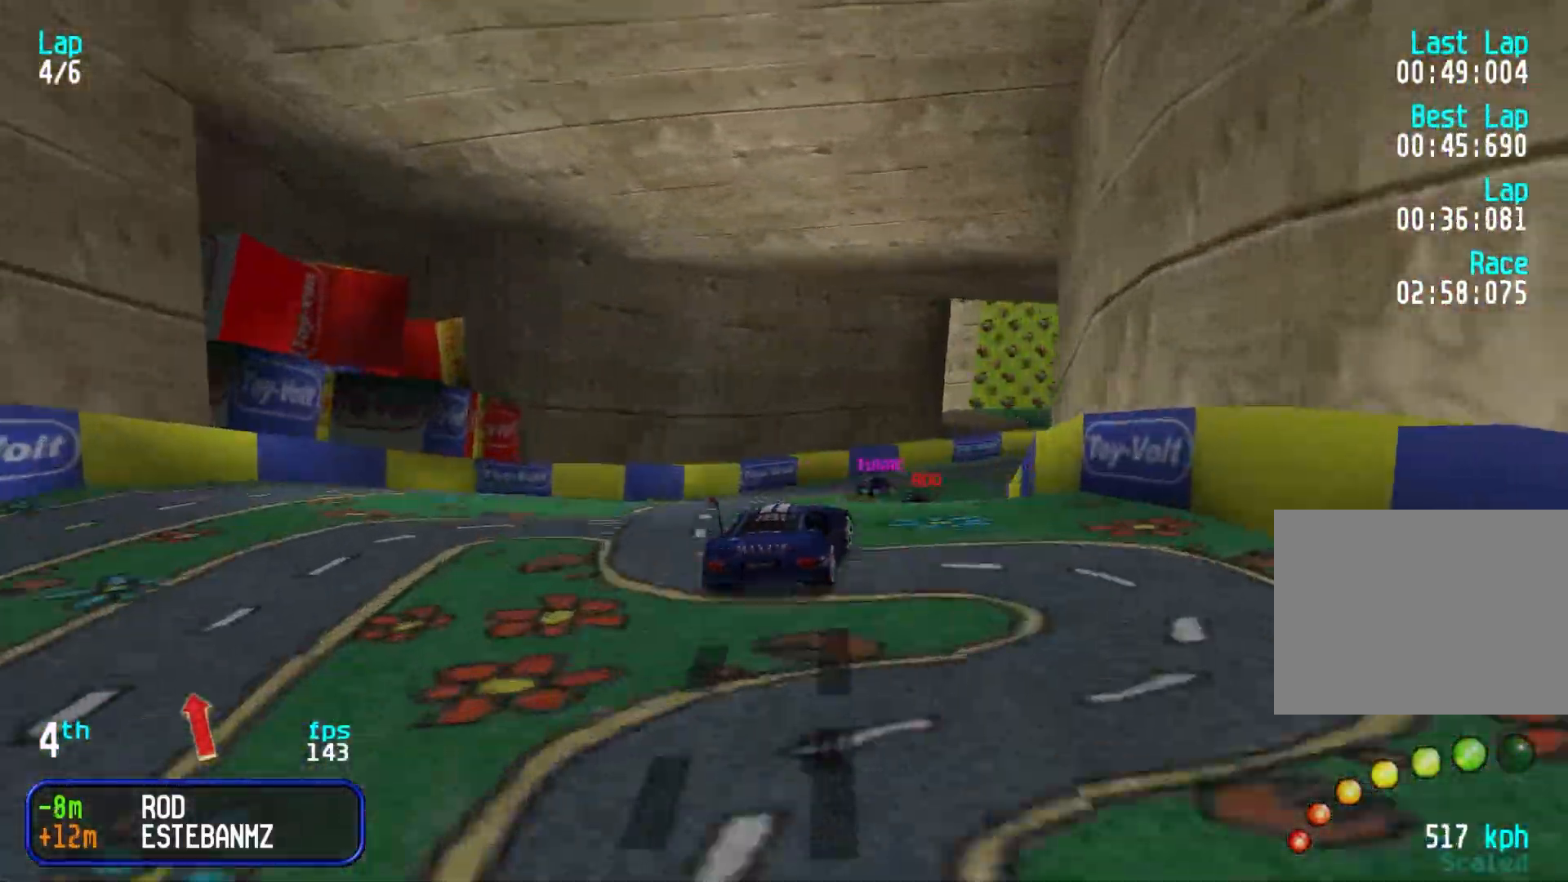
{"keys": ["up"], "events": [[33, "right", "up"], [267, "up", "down"], [400, "right", "down"], [500, "right", "up"]]}